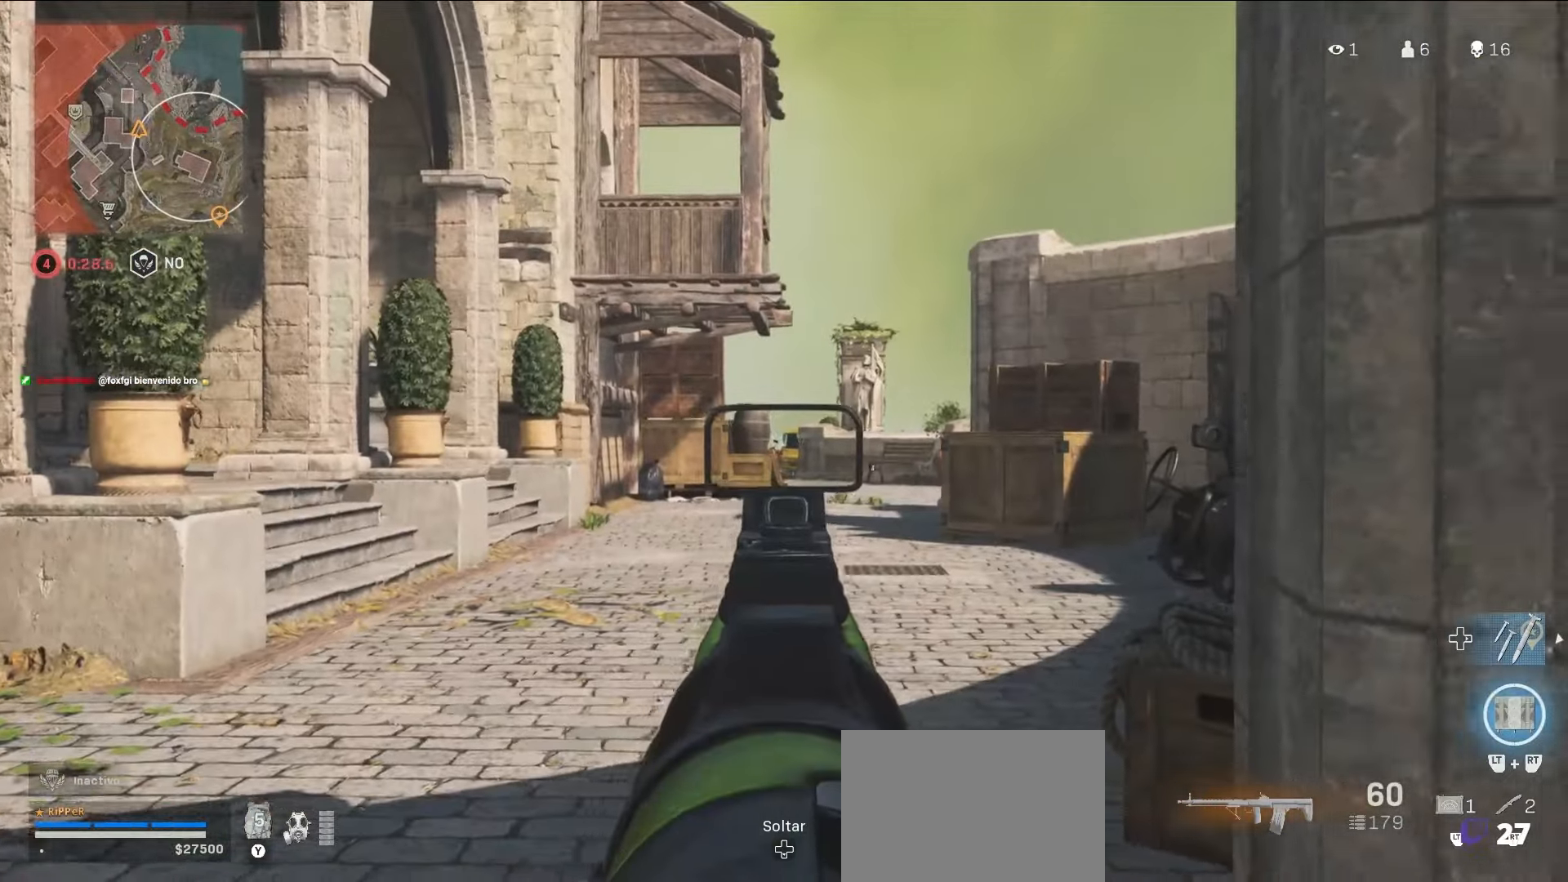
Gameplay with a controller (PlayStation layout); each line is a JSON object with the inputs held at the frame after it. "events" lists button and stick changes between this image and that frame as [ms after this image, input, new state], when the widget could be followed in between. Not read: L3 R3.
{"buttons": [], "left_stick": "down-left", "right_stick": "left", "events": [[67, "left_stick", "up-left"], [367, "L1", "up"], [367, "left_stick", "down"], [367, "right_stick", "left"], [500, "left_stick", "down-left"]]}
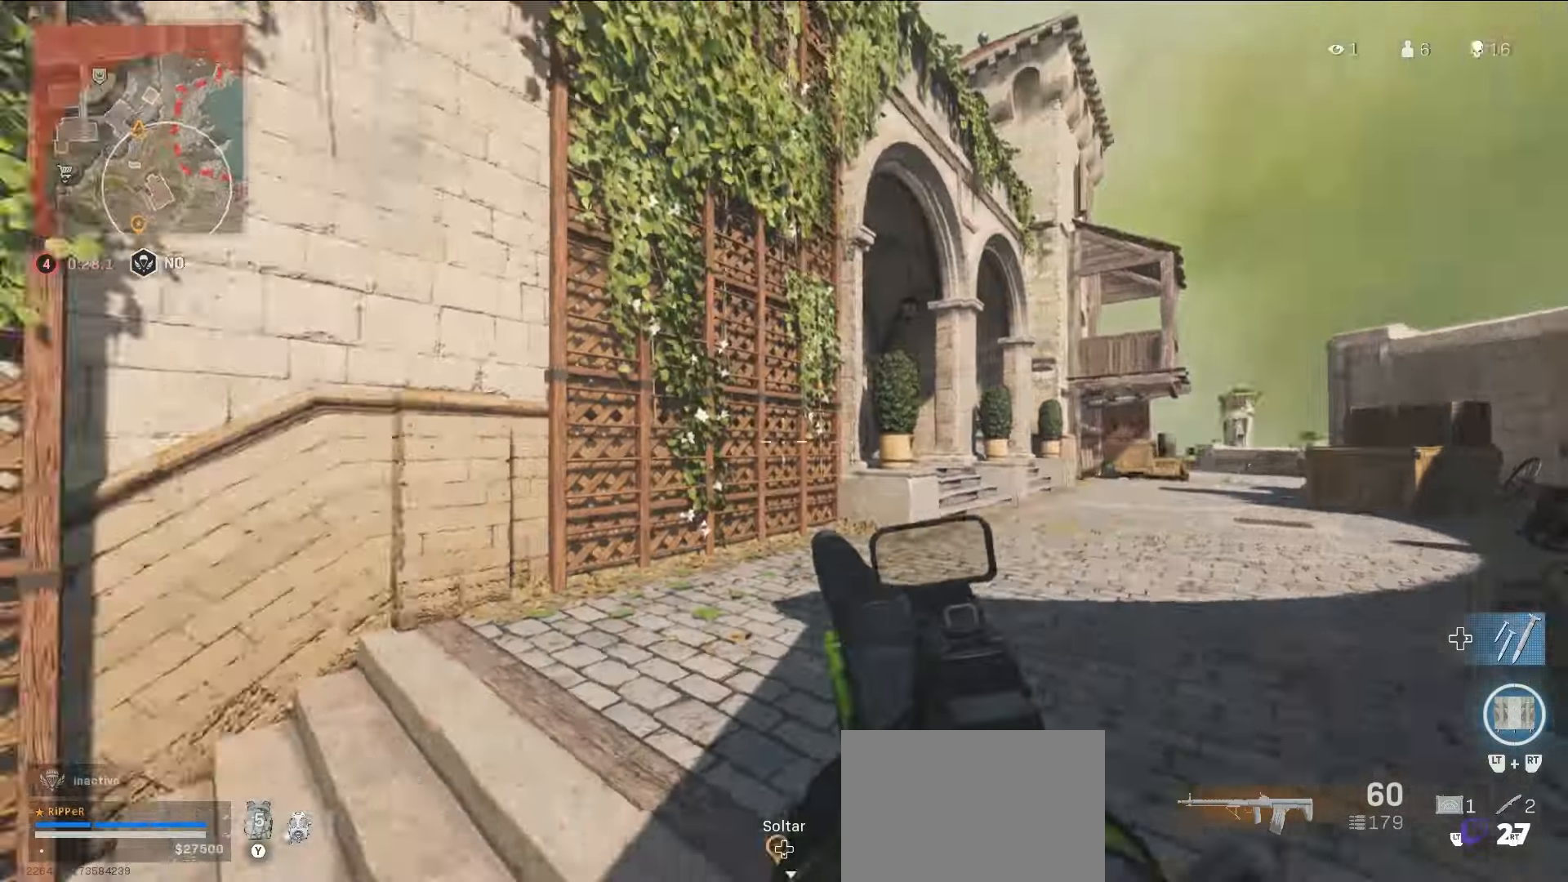
{"buttons": [], "left_stick": "up-left", "right_stick": "left", "events": [[117, "left_stick", "up-left"]]}
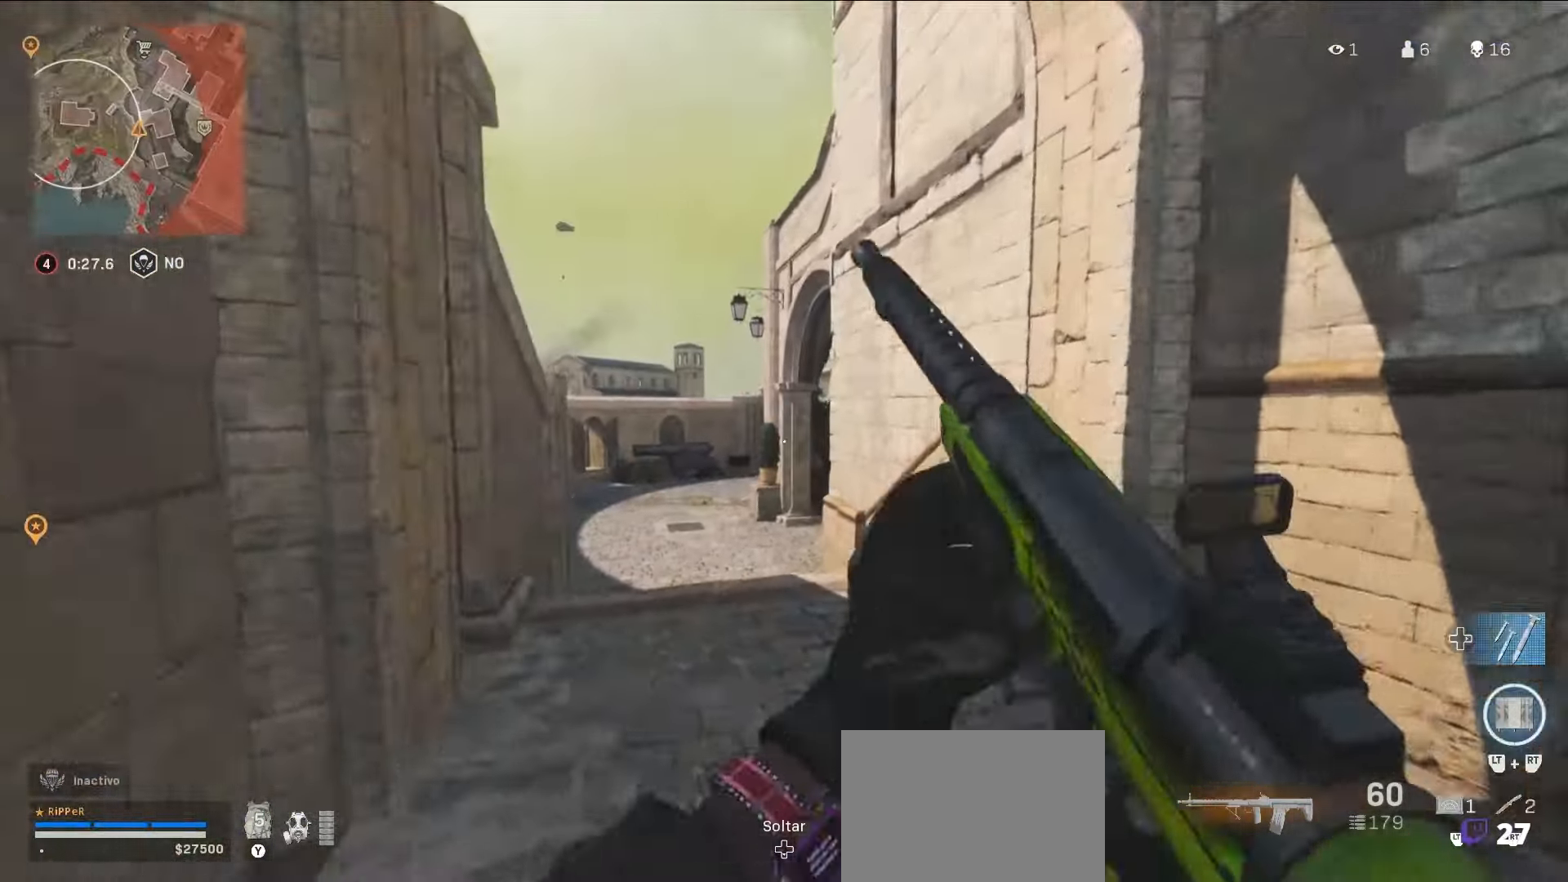
{"buttons": [], "left_stick": "up", "right_stick": "center", "events": [[17, "right_stick", "center"], [283, "right_stick", "down-right"], [400, "left_stick", "up"], [400, "right_stick", "center"], [433, "CIRCLE", "down"], [500, "CIRCLE", "up"]]}
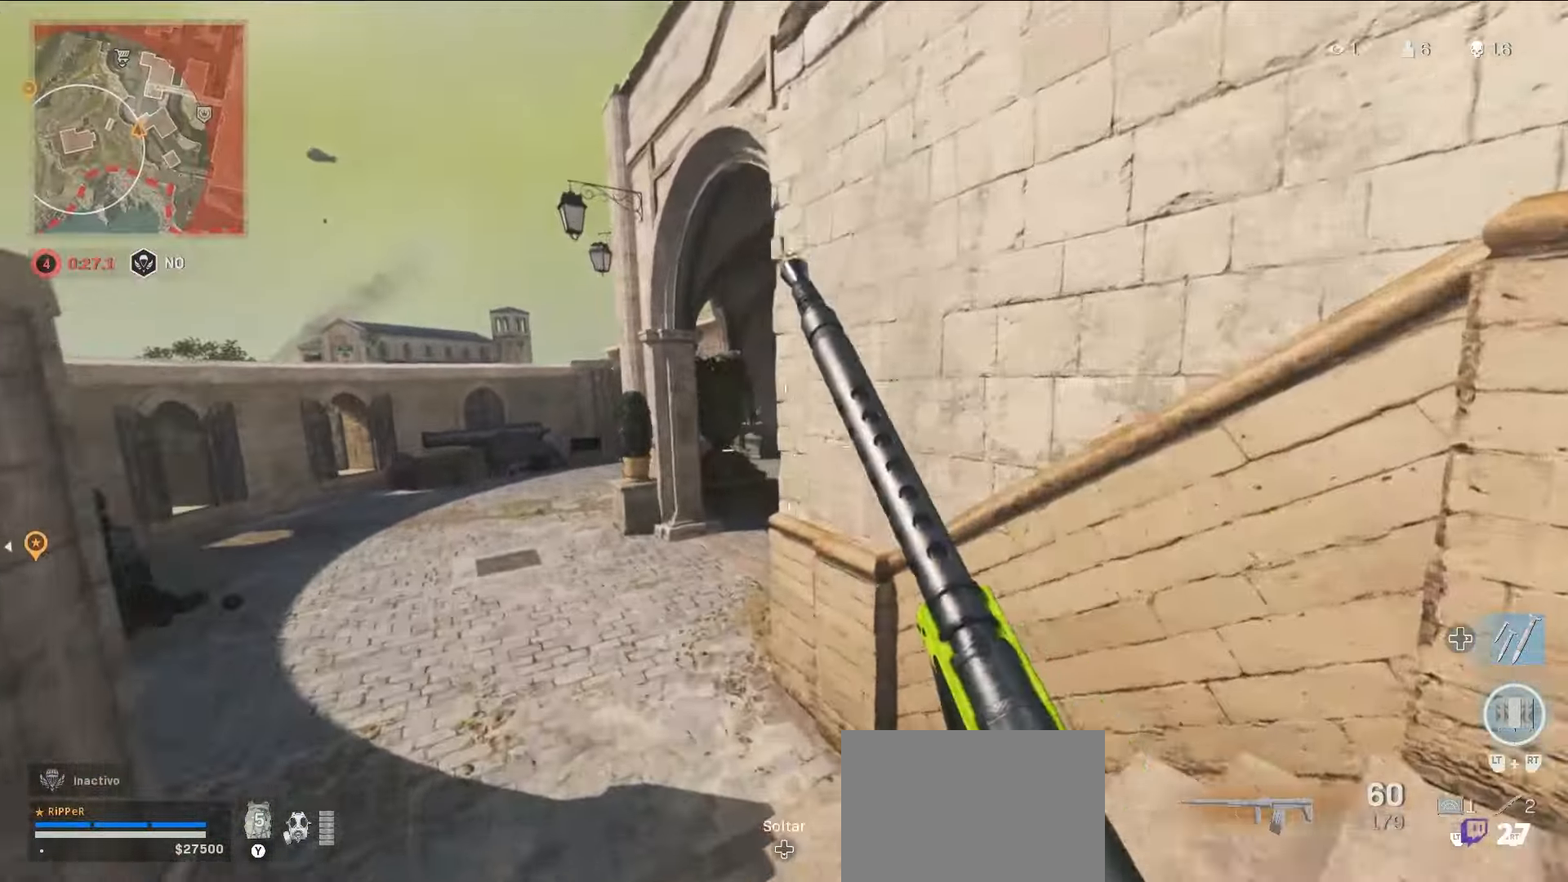
{"buttons": [], "left_stick": "up", "right_stick": "center", "events": [[100, "CIRCLE", "down"], [200, "CIRCLE", "up"]]}
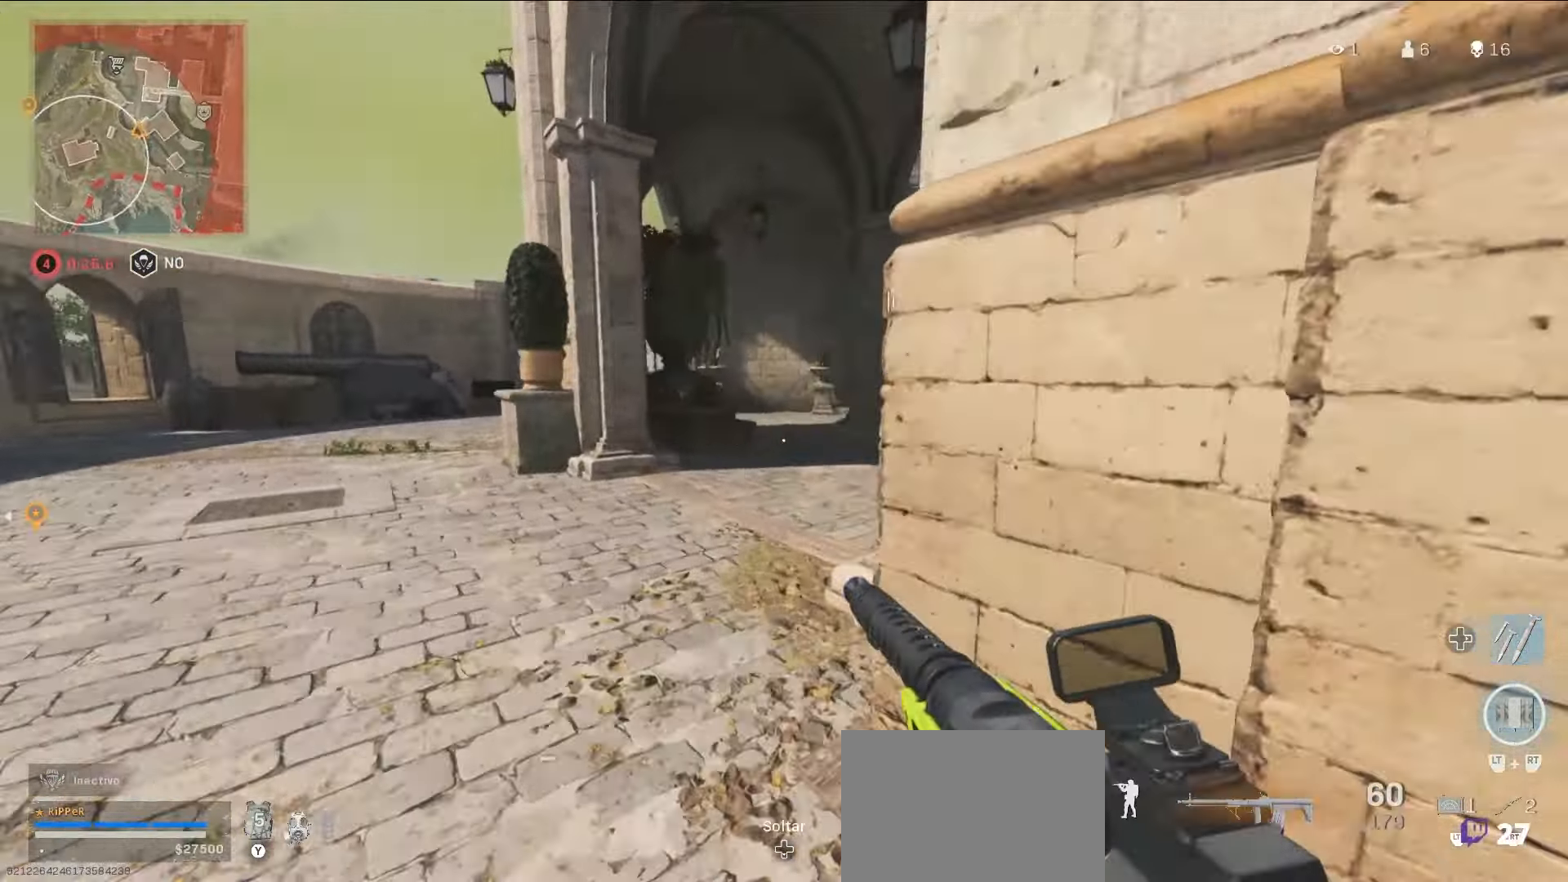
{"buttons": [], "left_stick": "up", "right_stick": "center", "events": [[17, "right_stick", "right"], [217, "right_stick", "center"]]}
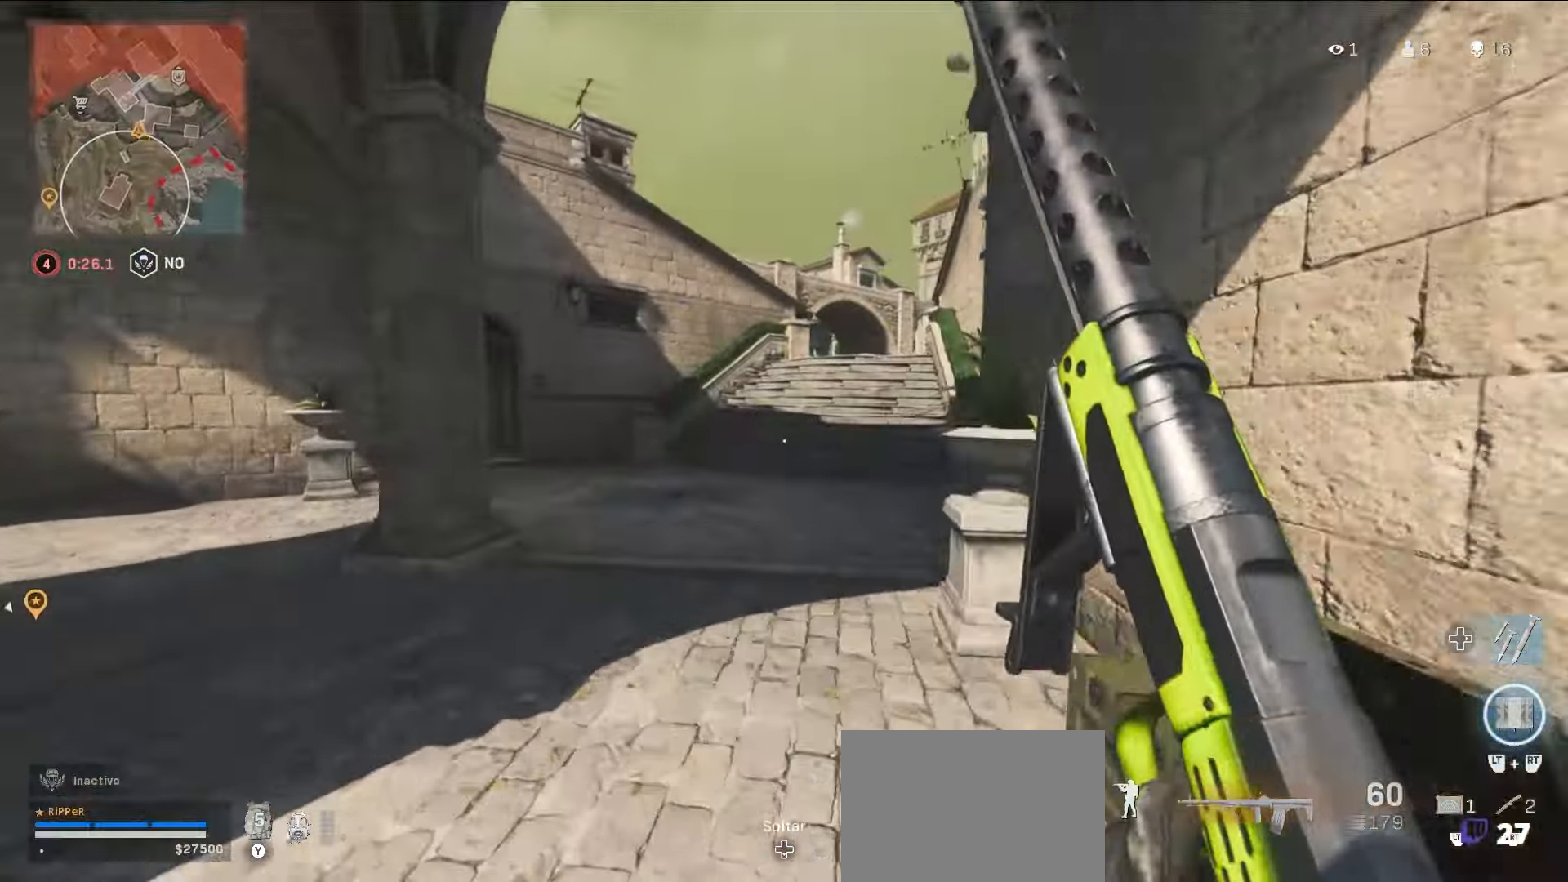
{"buttons": [], "left_stick": "up", "right_stick": "center", "events": [[117, "right_stick", "right"], [300, "CIRCLE", "down"], [300, "right_stick", "center"], [450, "CIRCLE", "up"]]}
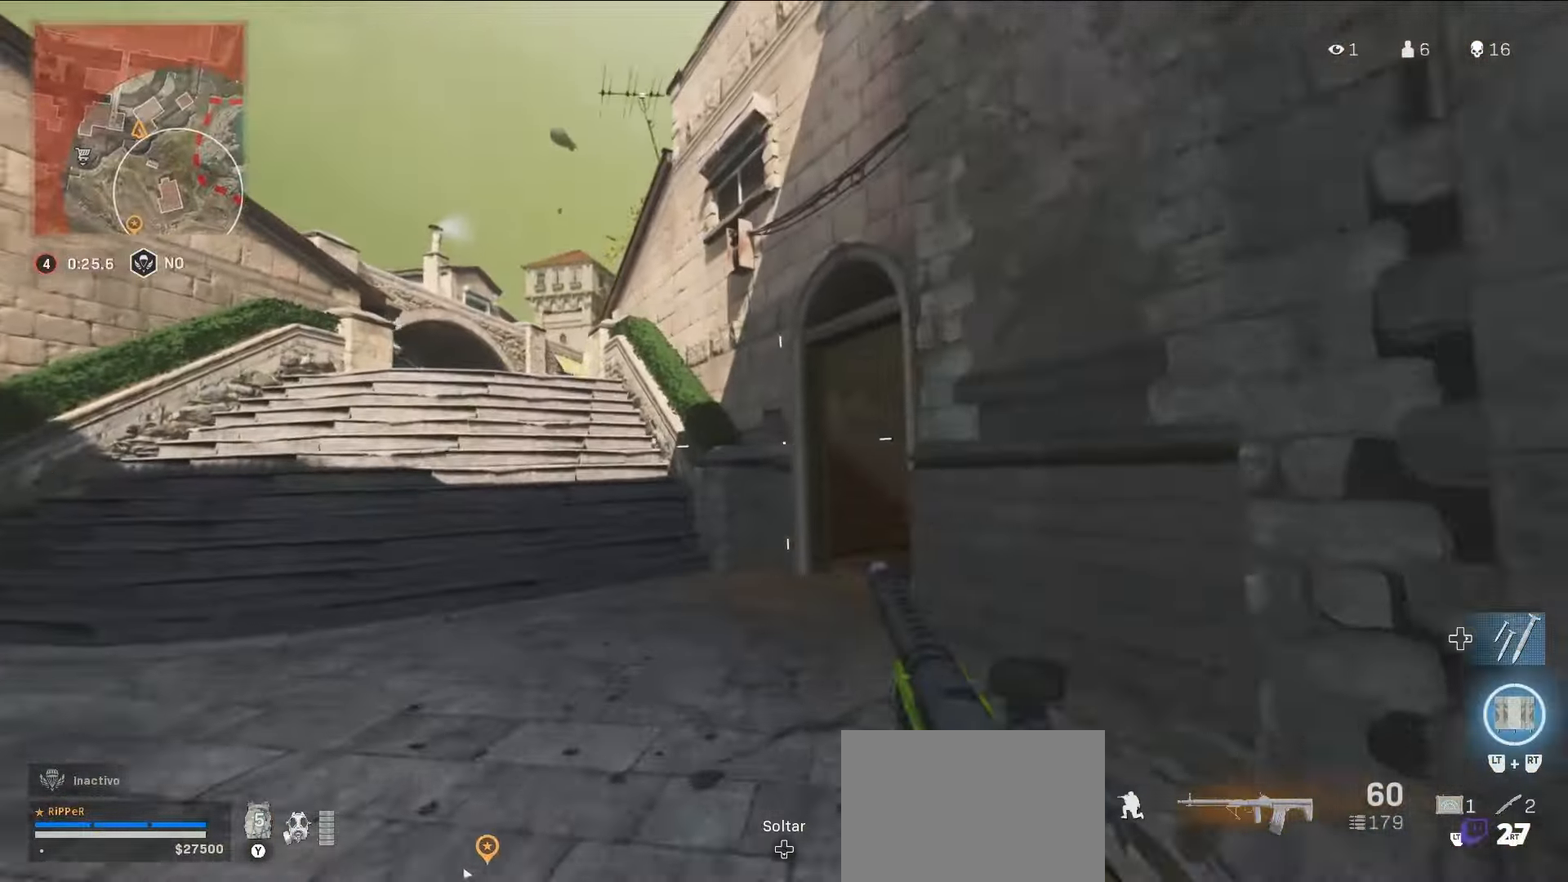
{"buttons": [], "left_stick": "up", "right_stick": "right", "events": [[33, "CIRCLE", "down"], [100, "CIRCLE", "up"], [133, "right_stick", "left"], [300, "right_stick", "center"], [483, "right_stick", "right"]]}
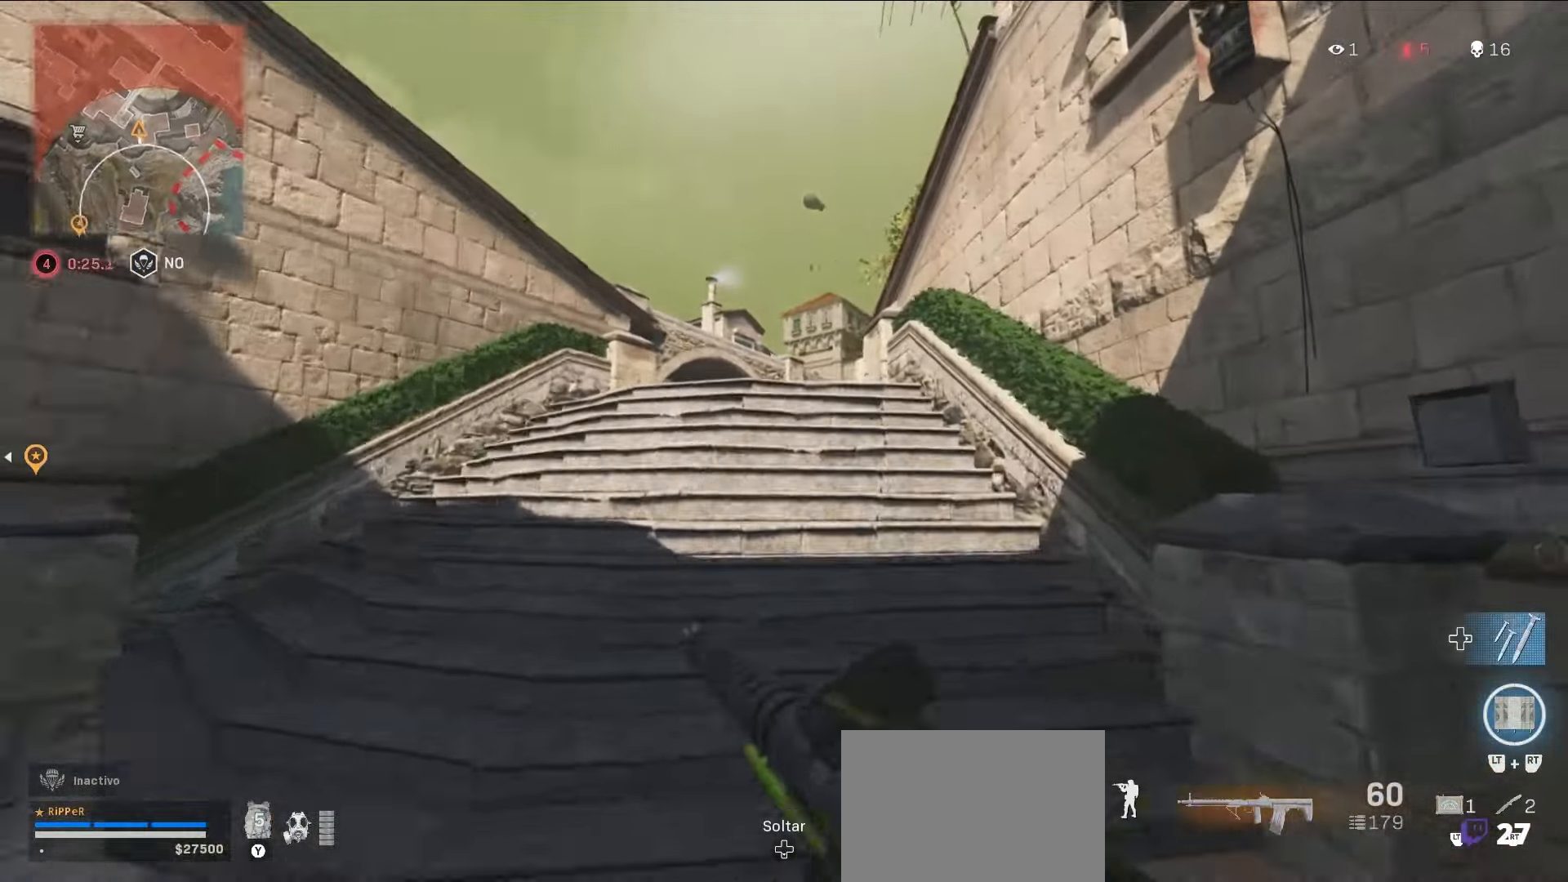
{"buttons": [], "left_stick": "up", "right_stick": "center", "events": [[200, "right_stick", "center"]]}
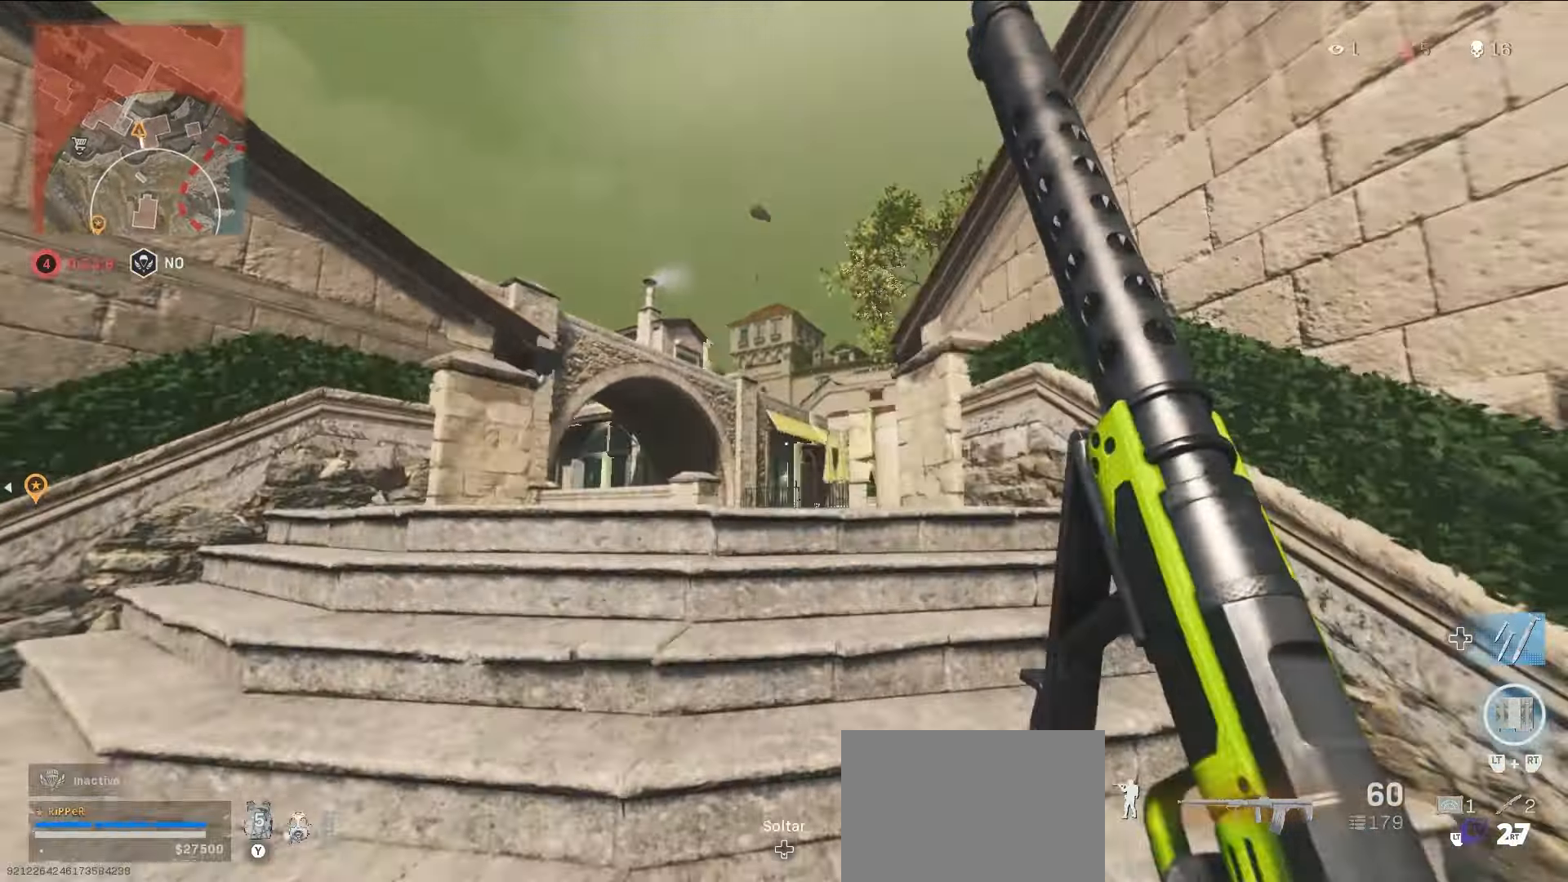
{"buttons": [], "left_stick": "up", "right_stick": "center", "events": [[150, "right_stick", "right"], [317, "CROSS", "down"], [317, "right_stick", "center"], [450, "CROSS", "up"]]}
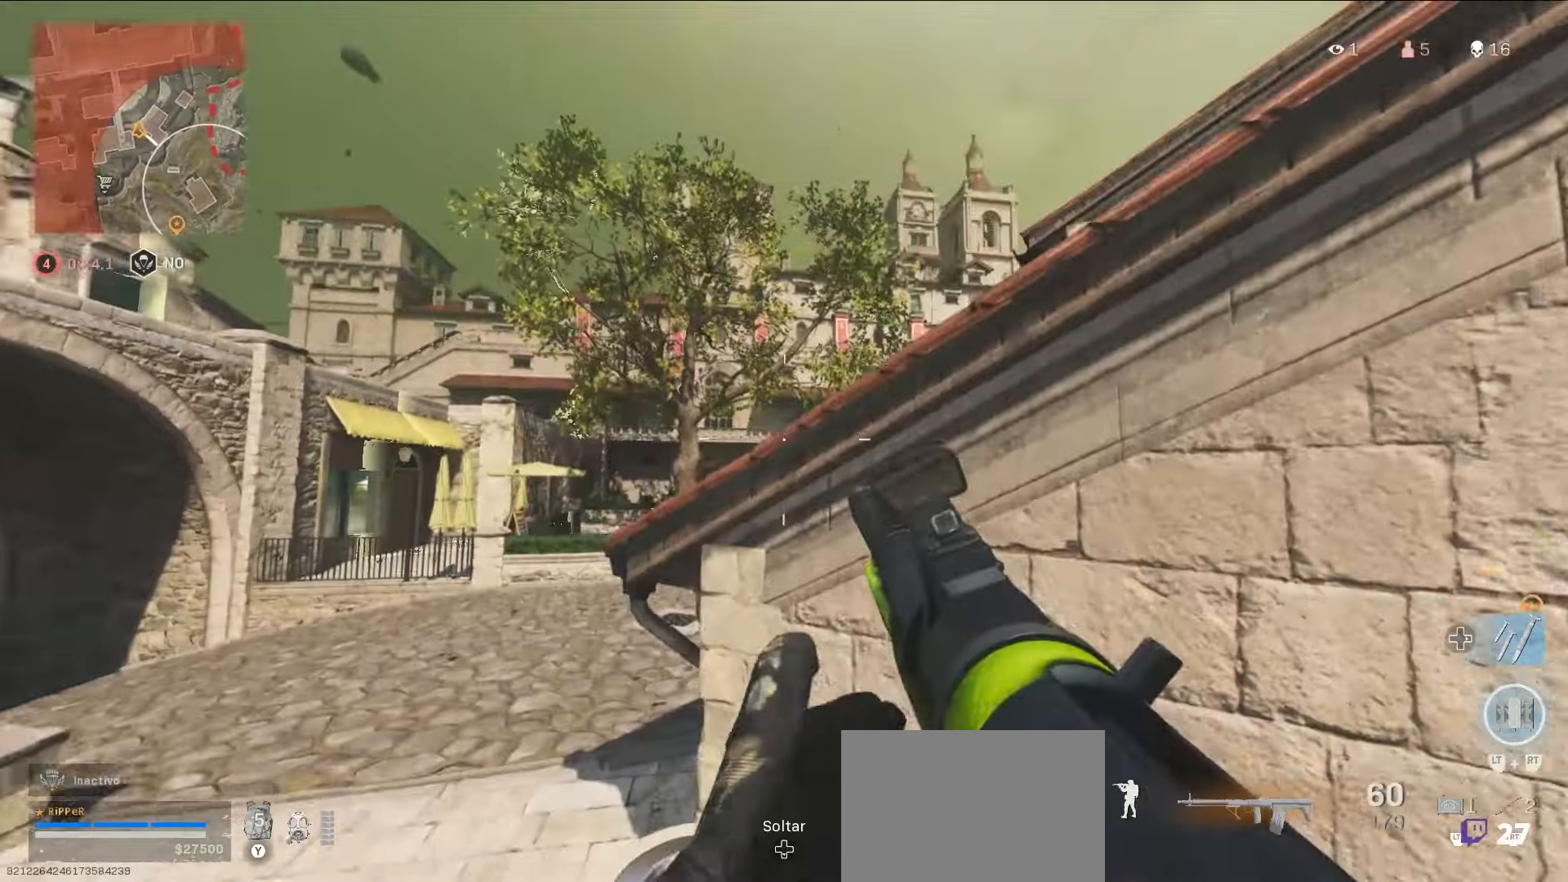
{"buttons": ["CROSS"], "left_stick": "up", "right_stick": "center", "events": [[50, "CROSS", "down"], [50, "right_stick", "right"], [117, "right_stick", "center"], [150, "CROSS", "up"], [217, "CROSS", "down"], [267, "right_stick", "right"], [334, "CROSS", "up"], [350, "right_stick", "center"], [384, "CROSS", "down"]]}
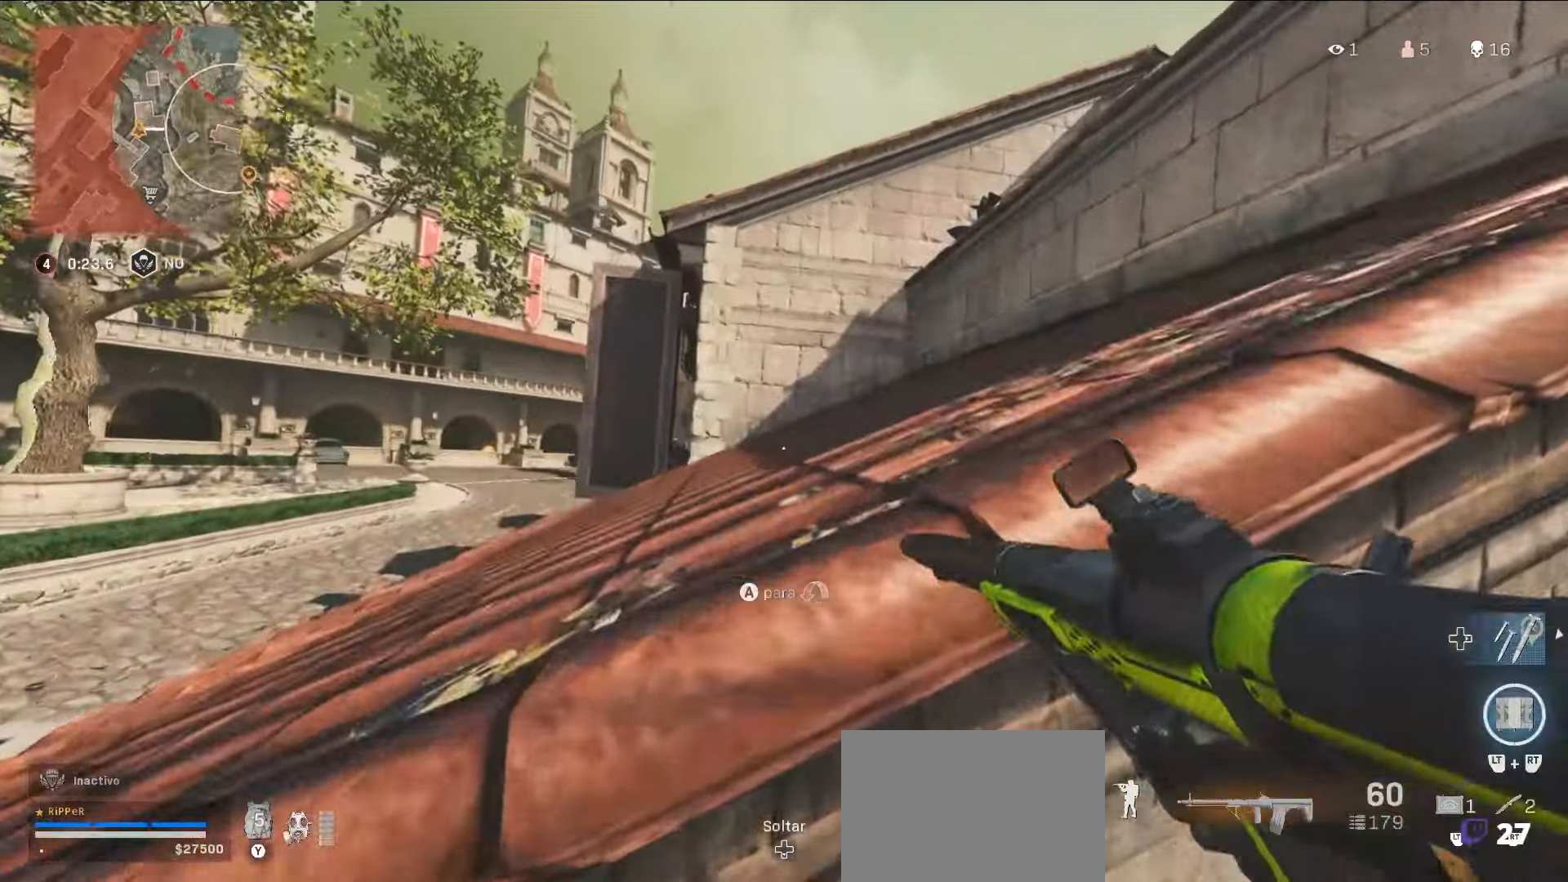
{"buttons": [], "left_stick": "up", "right_stick": "right", "events": [[34, "CROSS", "up"], [84, "CROSS", "down"], [417, "CROSS", "up"], [450, "right_stick", "right"]]}
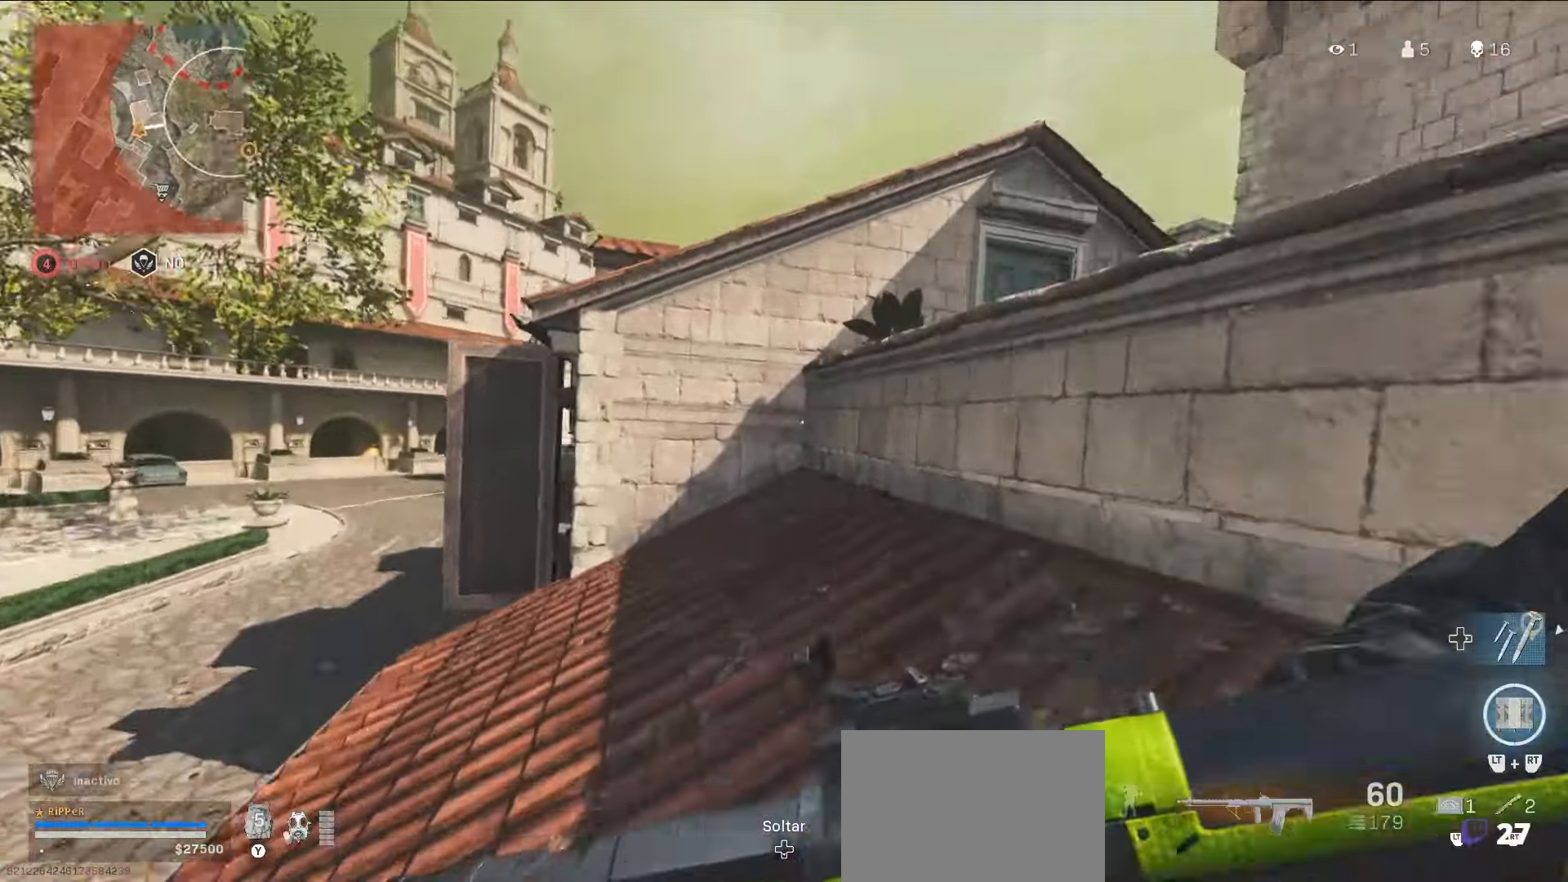
{"buttons": [], "left_stick": "up", "right_stick": "center", "events": [[84, "right_stick", "center"], [317, "right_stick", "right"], [467, "right_stick", "center"]]}
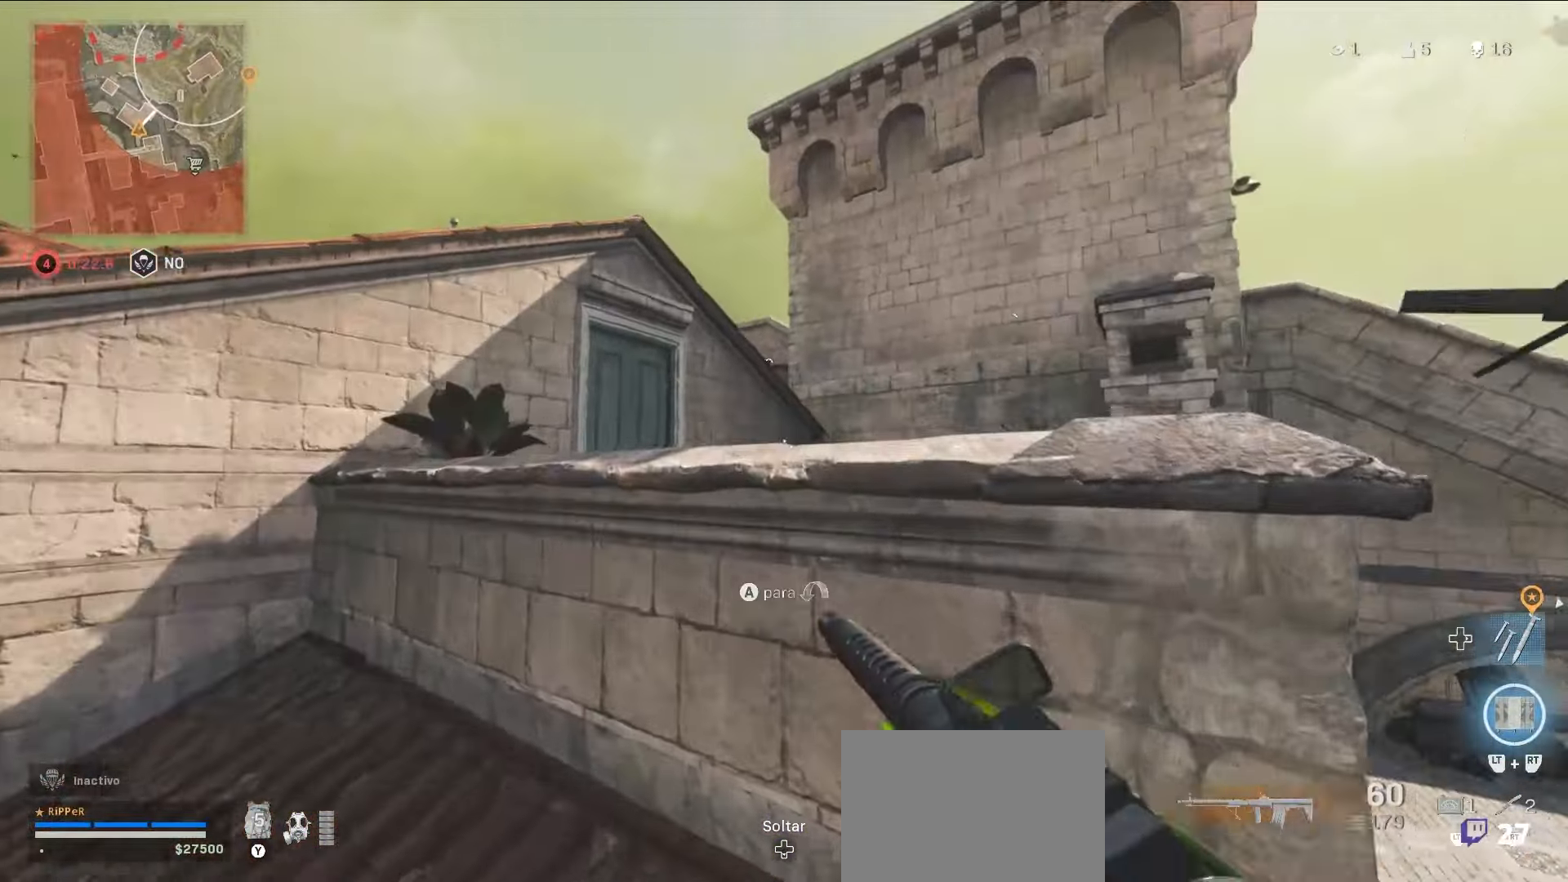
{"buttons": [], "left_stick": "left", "right_stick": "center", "events": [[17, "CROSS", "down"], [117, "CROSS", "up"], [184, "CROSS", "down"], [234, "right_stick", "left"], [434, "left_stick", "left"], [434, "right_stick", "center"], [484, "CROSS", "up"]]}
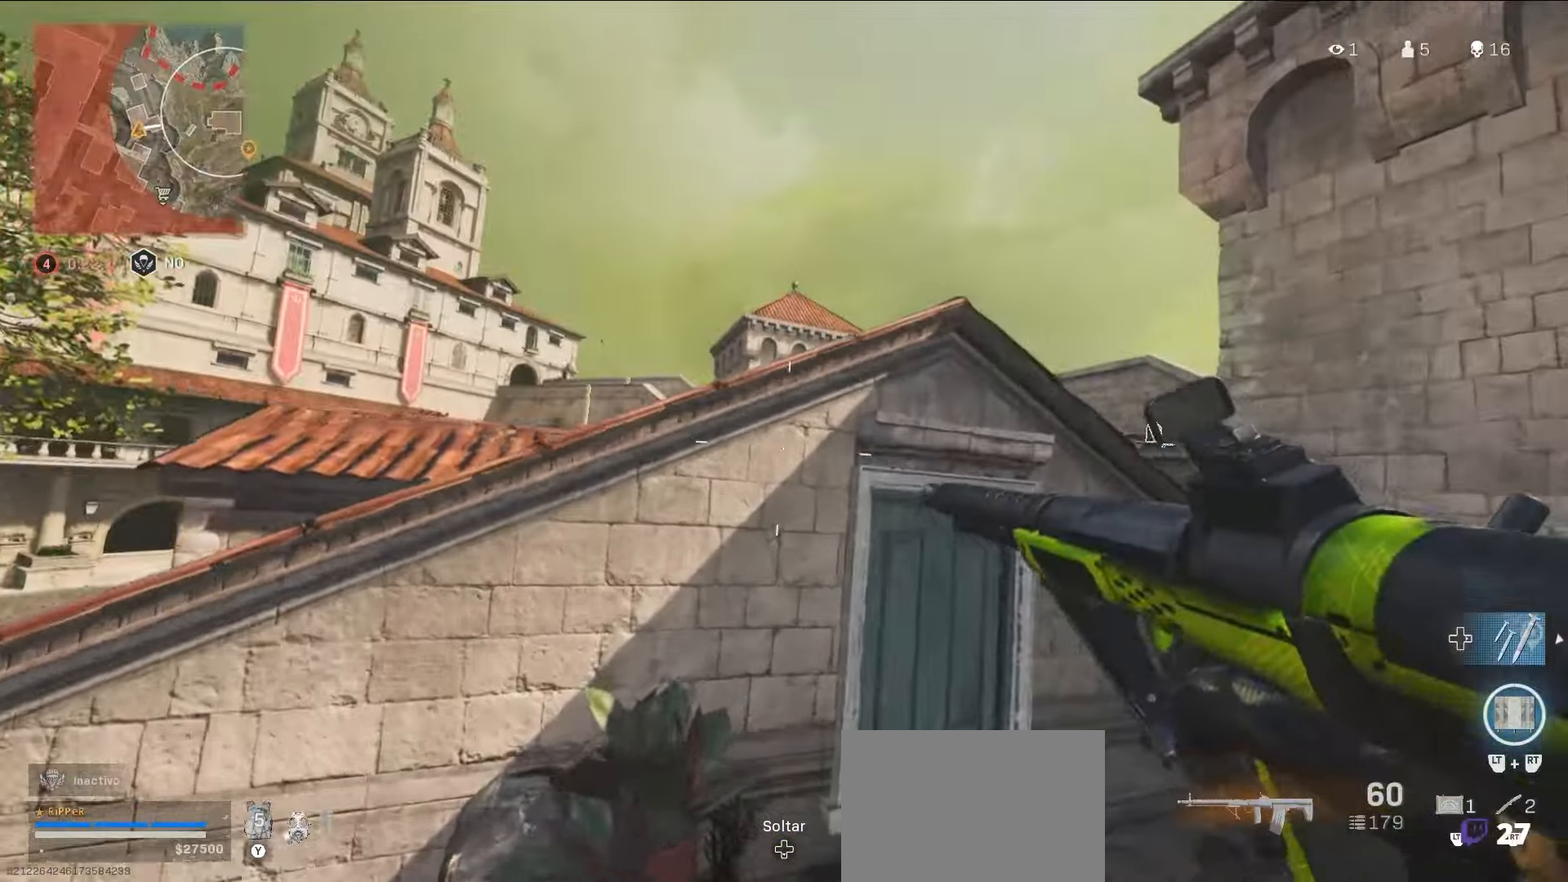
{"buttons": [], "left_stick": "up-right", "right_stick": "center", "events": [[84, "right_stick", "left"], [284, "left_stick", "right"], [284, "right_stick", "right"], [367, "left_stick", "up-right"], [500, "right_stick", "center"]]}
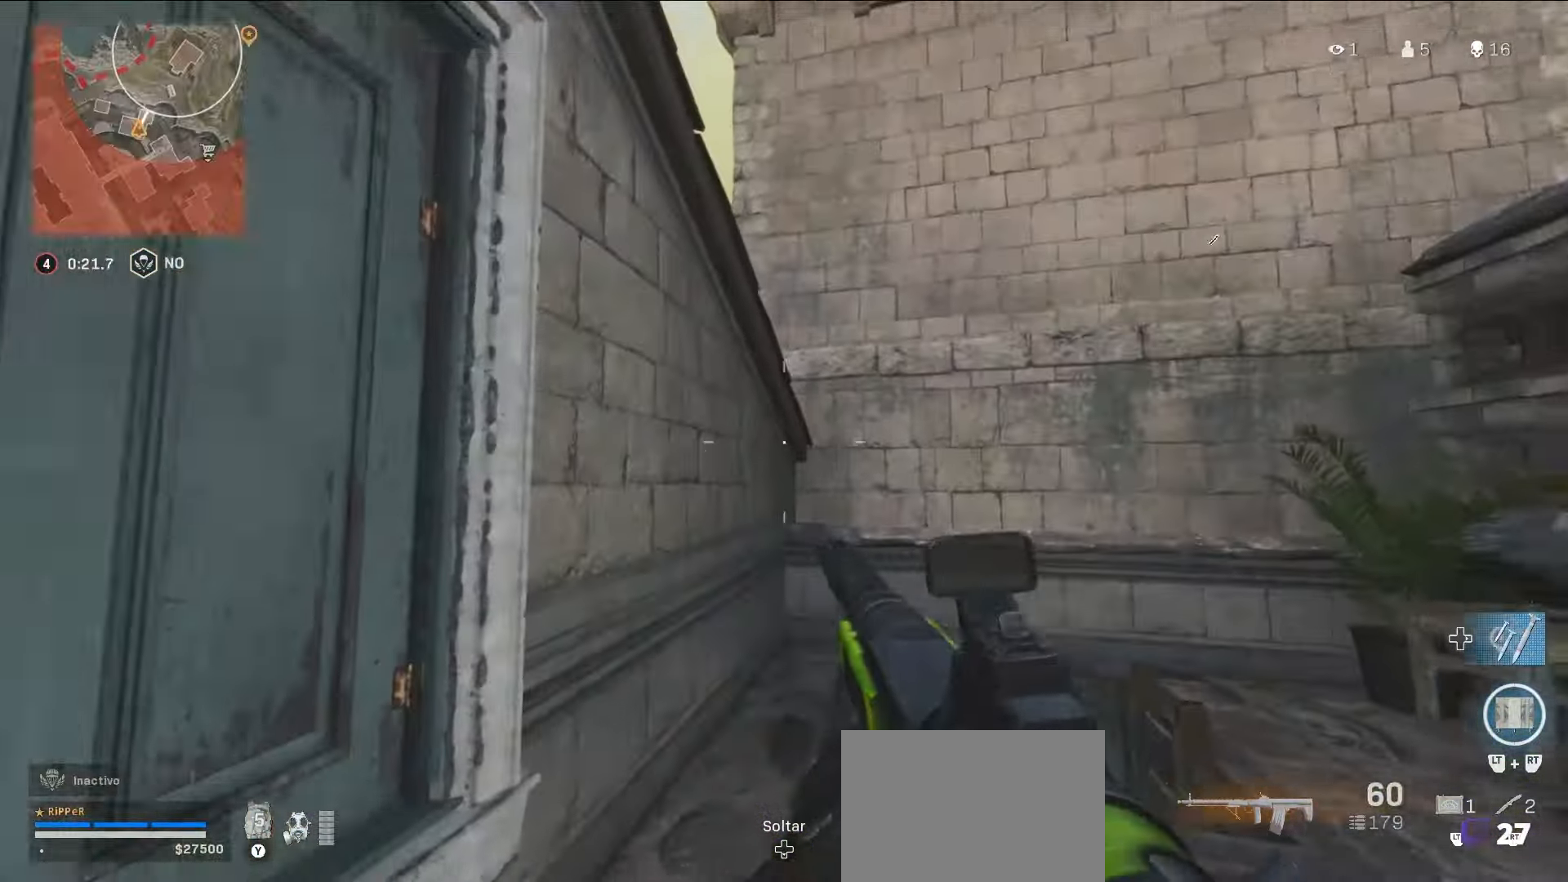
{"buttons": ["CROSS"], "left_stick": "up", "right_stick": "left", "events": [[150, "left_stick", "up"], [184, "right_stick", "up-left"], [267, "CROSS", "down"], [367, "CROSS", "up"], [367, "right_stick", "left"], [417, "CROSS", "down"]]}
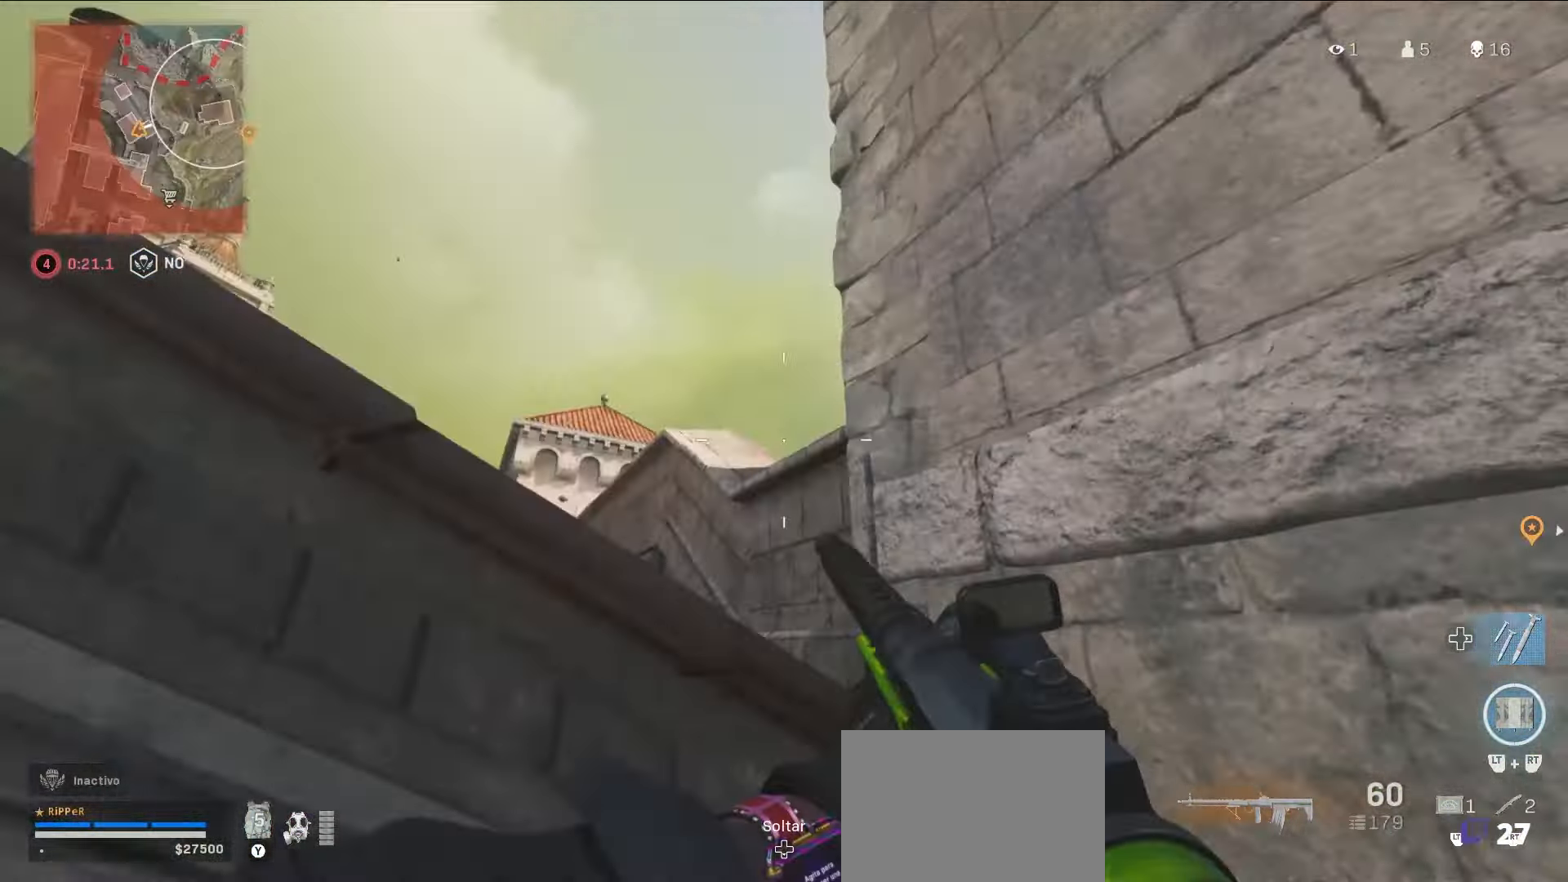
{"buttons": [], "left_stick": "right", "right_stick": "center", "events": [[84, "CROSS", "up"], [84, "right_stick", "down-left"], [100, "CROSS", "down"], [367, "right_stick", "center"], [417, "CROSS", "up"], [417, "left_stick", "right"]]}
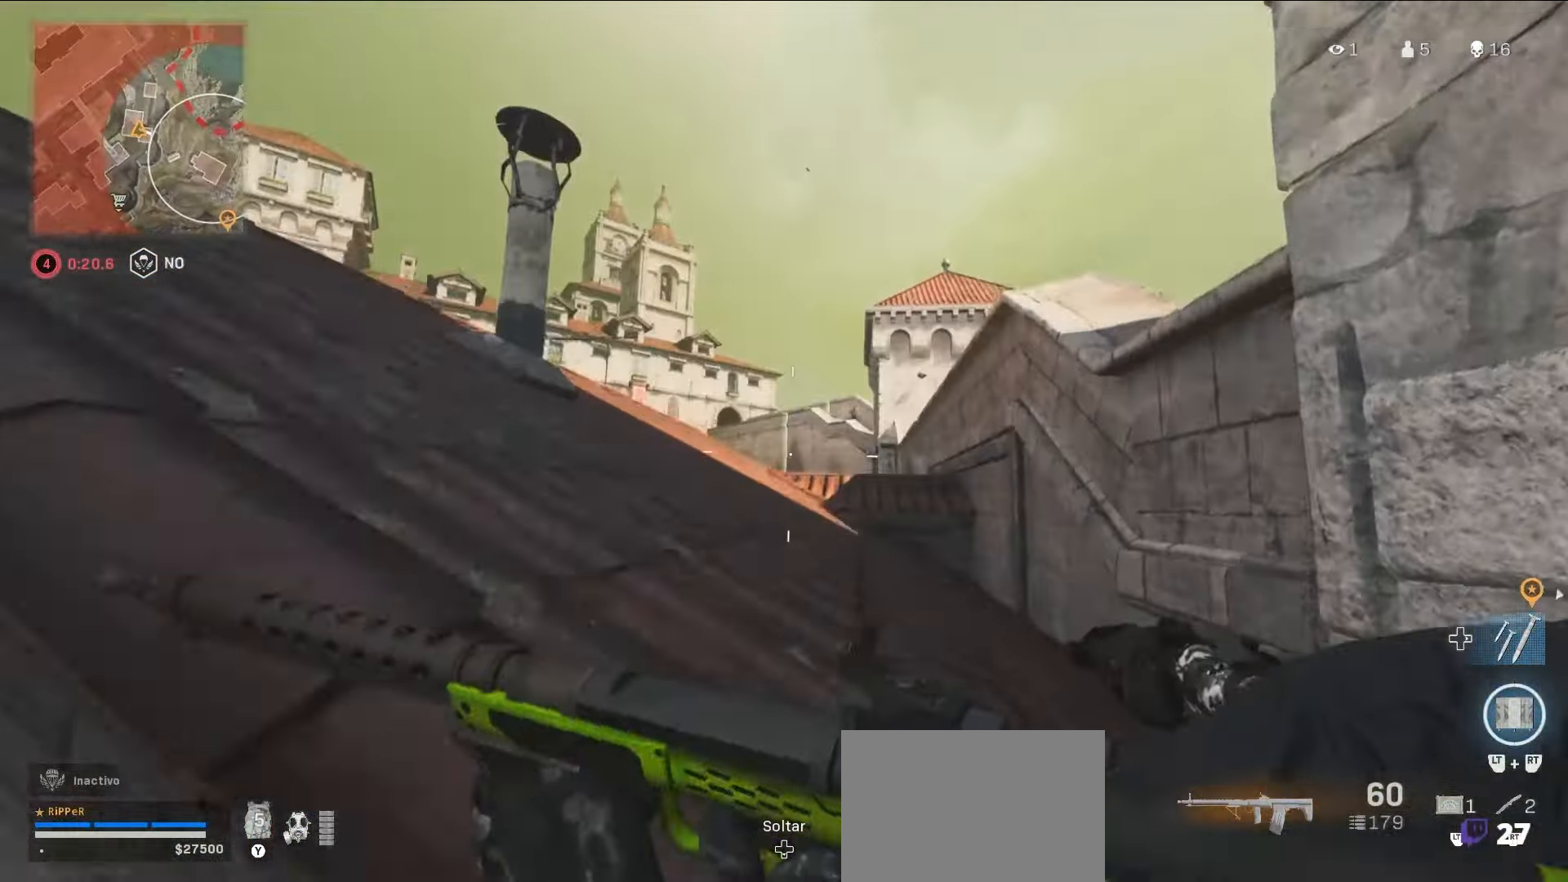
{"buttons": [], "left_stick": "up", "right_stick": "center", "events": [[67, "left_stick", "center"], [150, "left_stick", "up"], [150, "right_stick", "down-right"], [234, "right_stick", "center"]]}
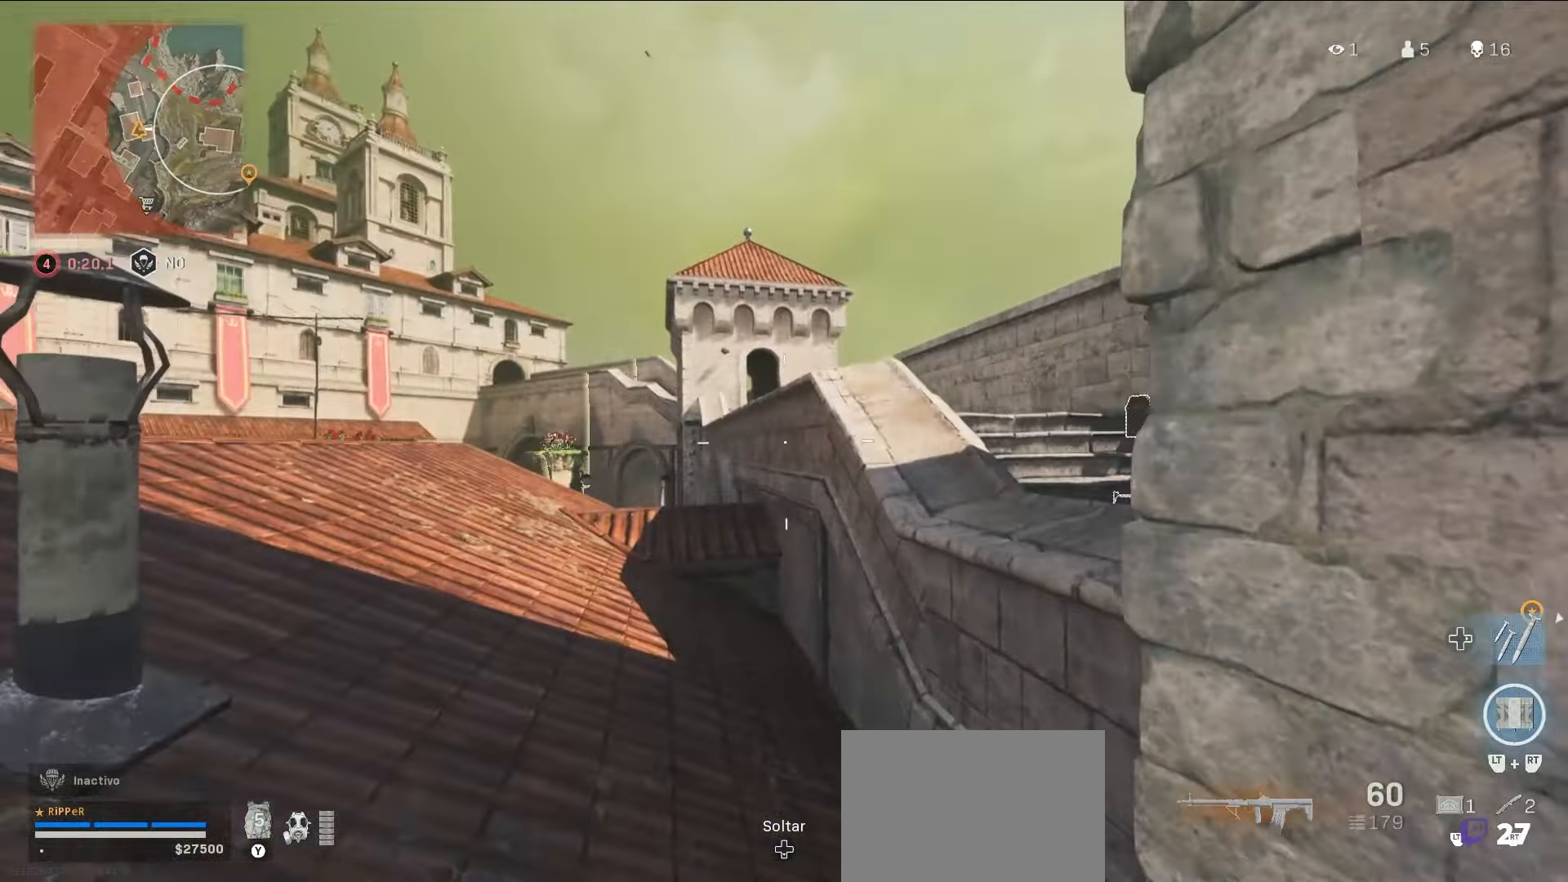
{"buttons": ["CROSS"], "left_stick": "up-right", "right_stick": "center", "events": [[267, "left_stick", "up-right"], [367, "CROSS", "down"]]}
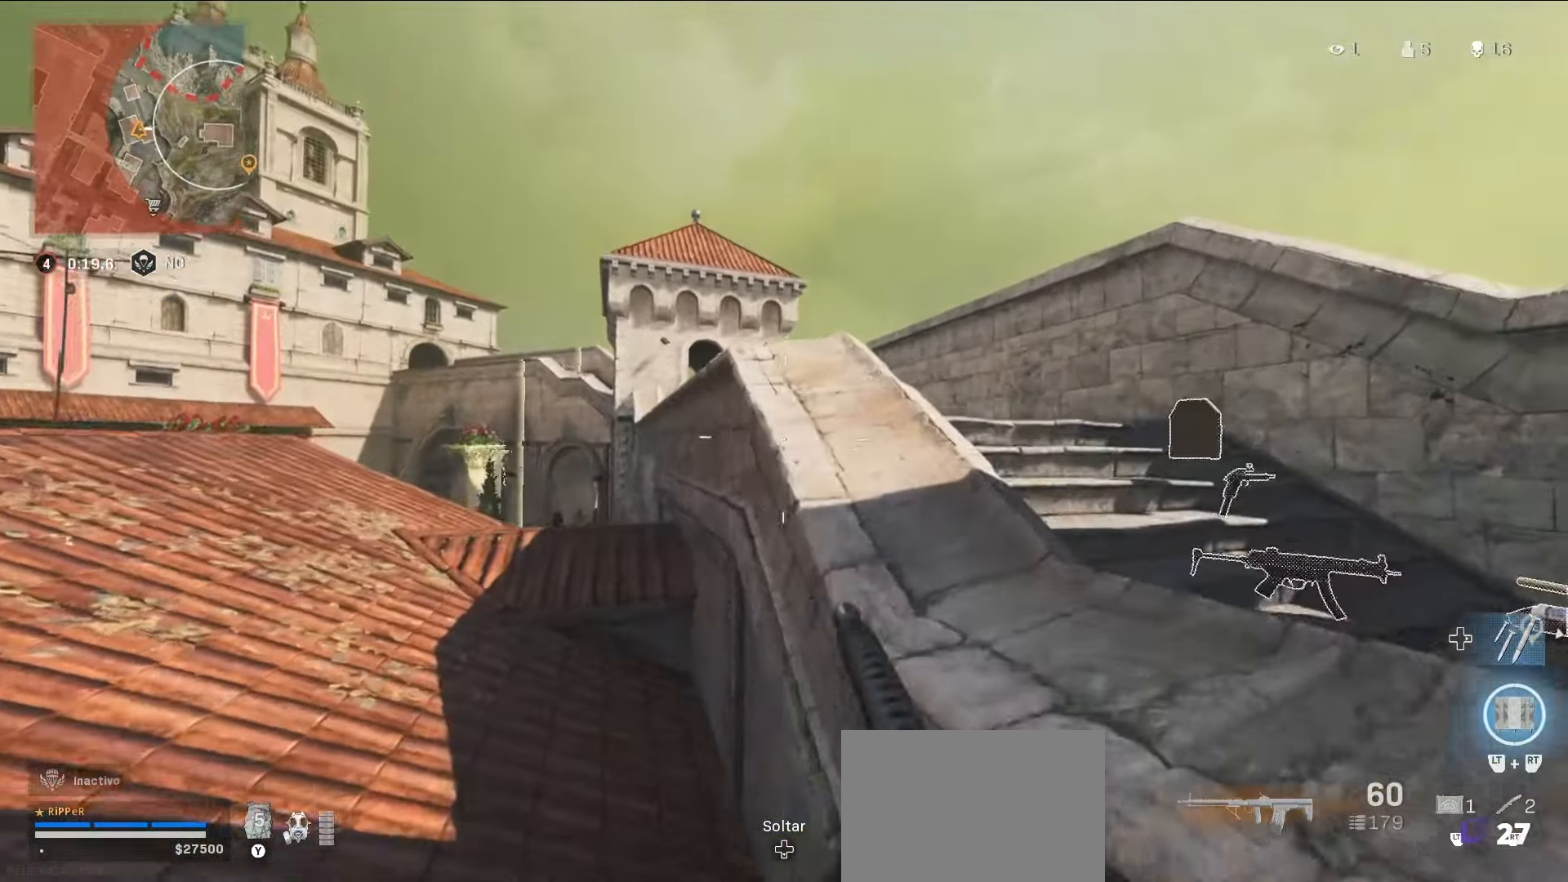
{"buttons": [], "left_stick": "up-right", "right_stick": "center", "events": [[17, "CROSS", "up"], [34, "CROSS", "down"], [134, "CROSS", "up"], [350, "right_stick", "left"], [433, "right_stick", "center"]]}
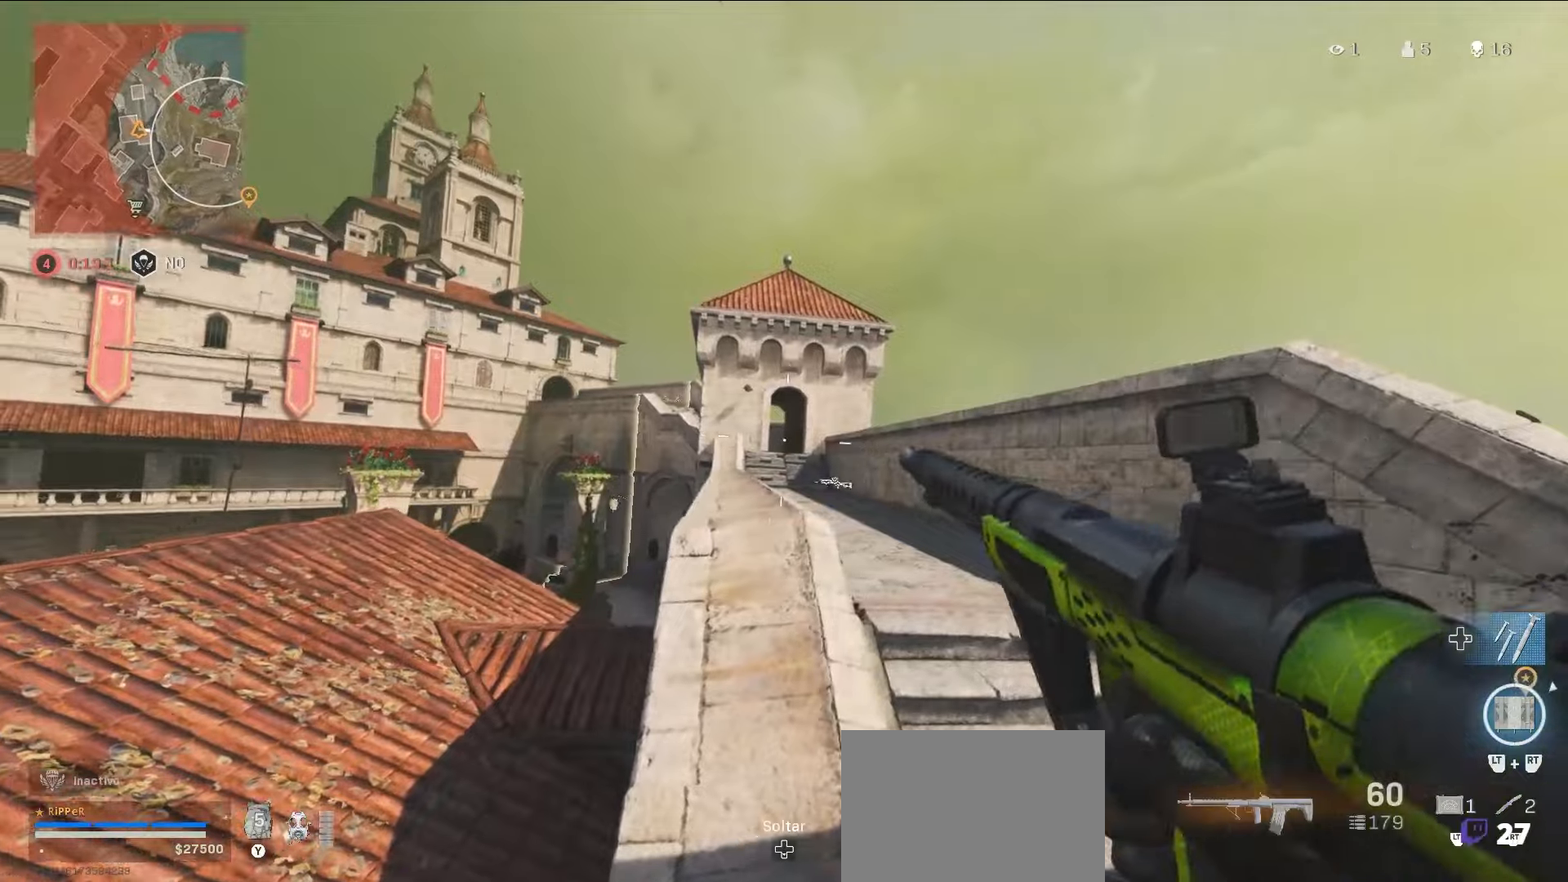
{"buttons": ["L1"], "left_stick": "center", "right_stick": "center", "events": [[83, "L1", "down"], [100, "left_stick", "up-left"], [183, "L1", "up"], [233, "left_stick", "left"], [266, "L1", "down"], [400, "left_stick", "center"]]}
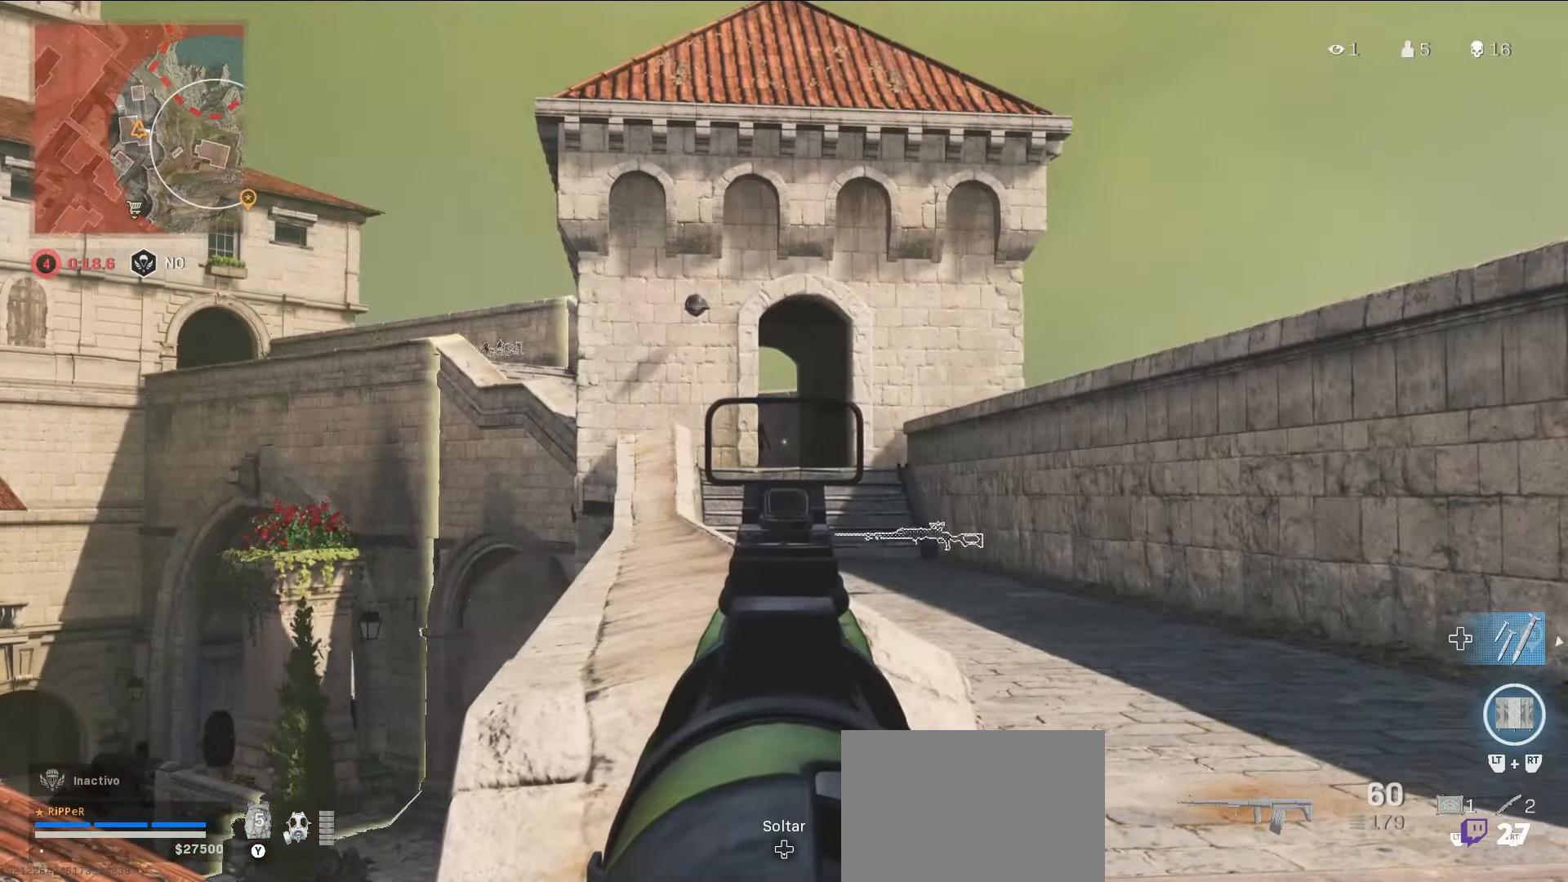
{"buttons": ["L1"], "left_stick": "right", "right_stick": "center", "events": [[250, "left_stick", "right"]]}
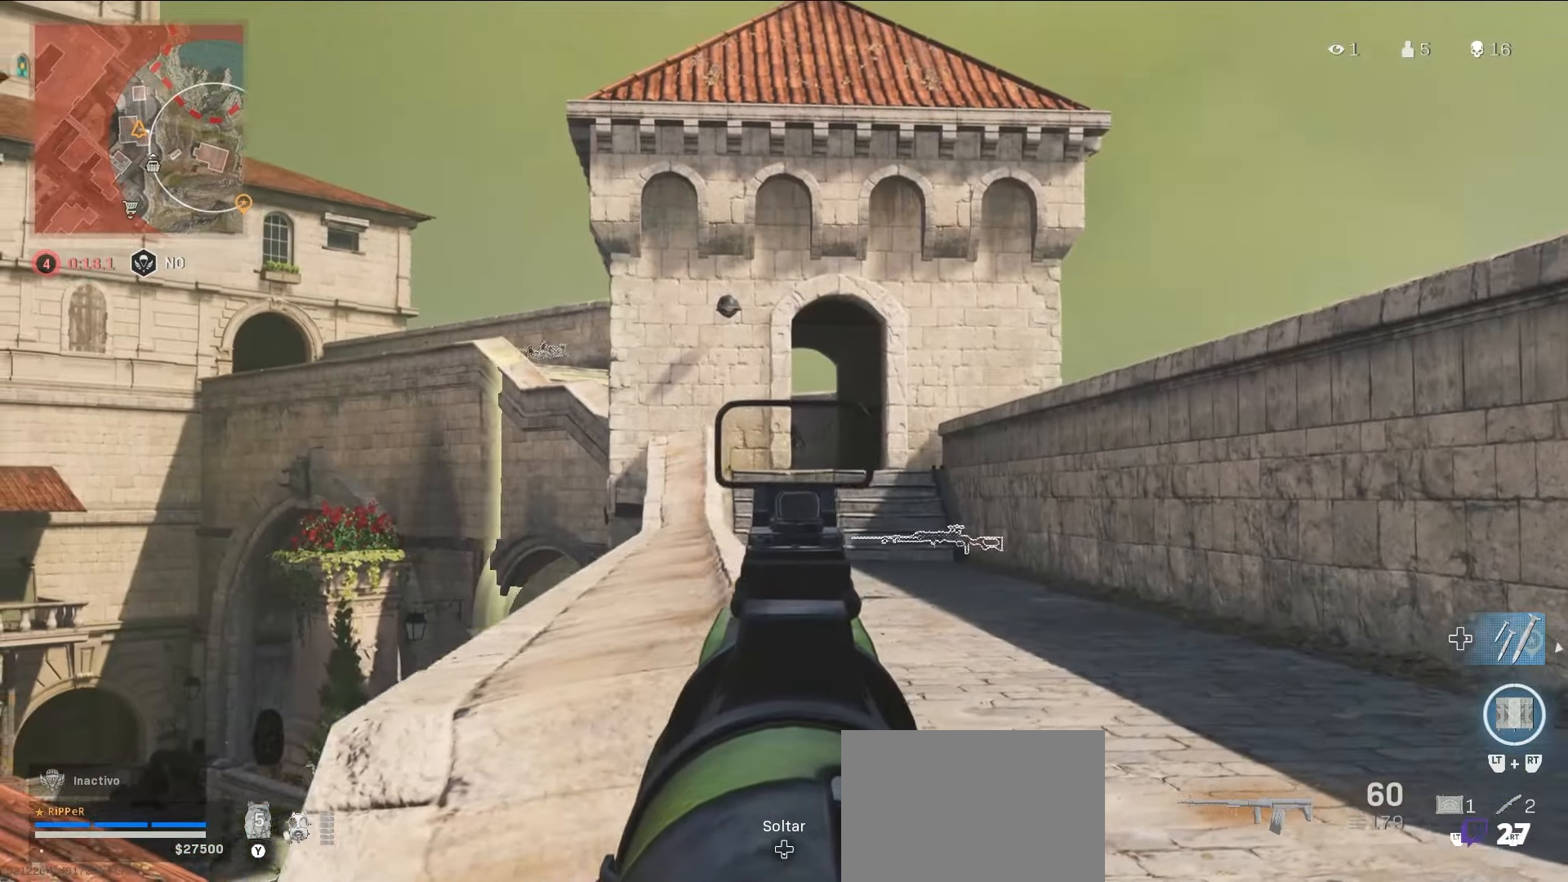
{"buttons": ["L1"], "left_stick": "right", "right_stick": "center", "events": []}
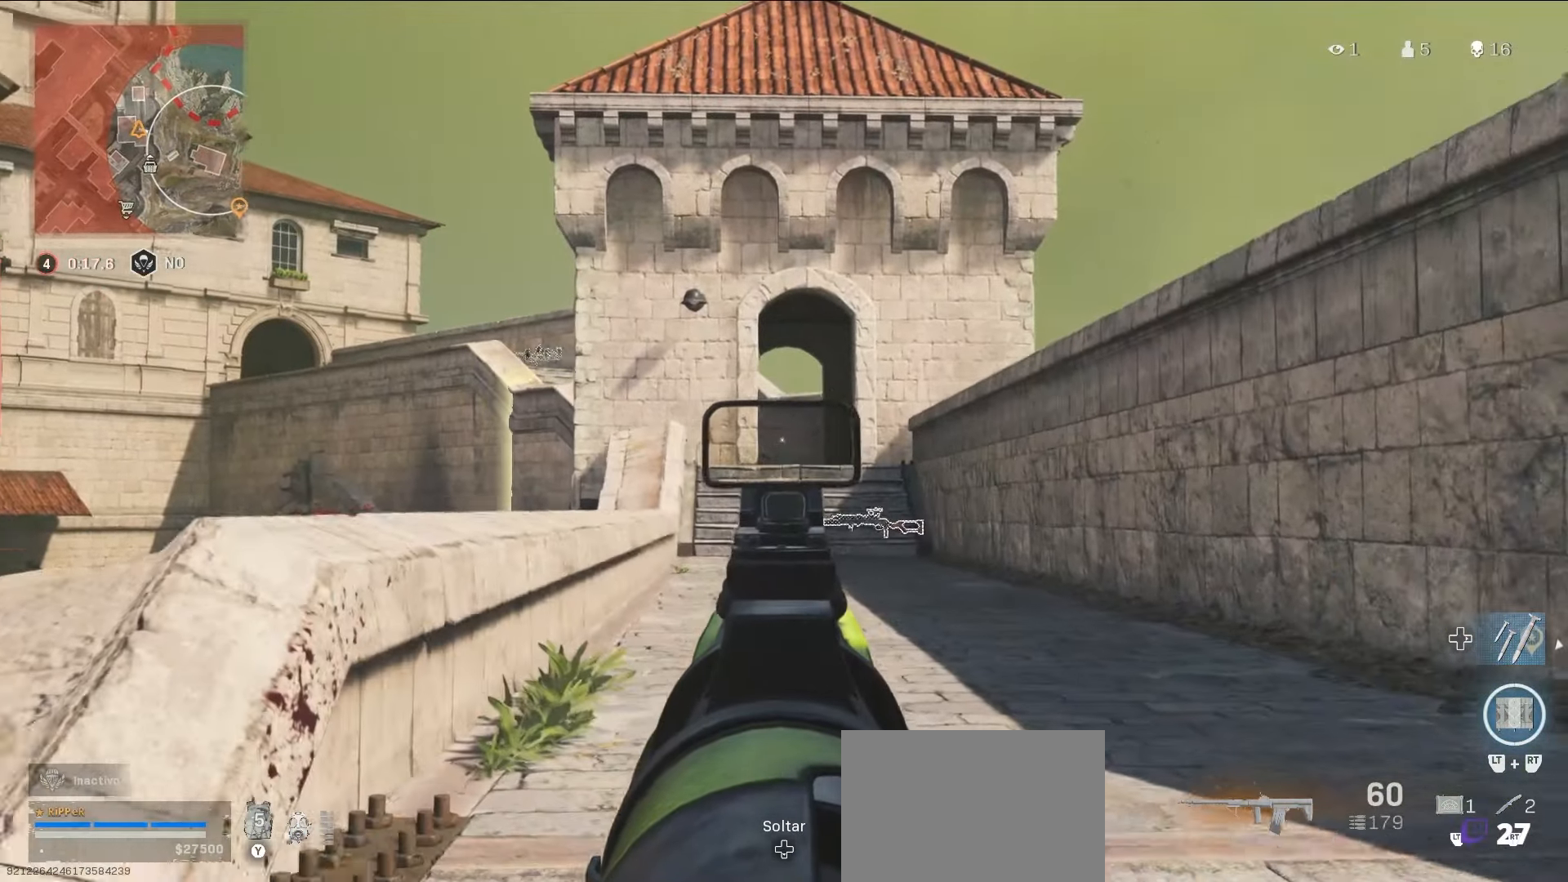
{"buttons": ["L1"], "left_stick": "left", "right_stick": "center", "events": [[283, "left_stick", "left"]]}
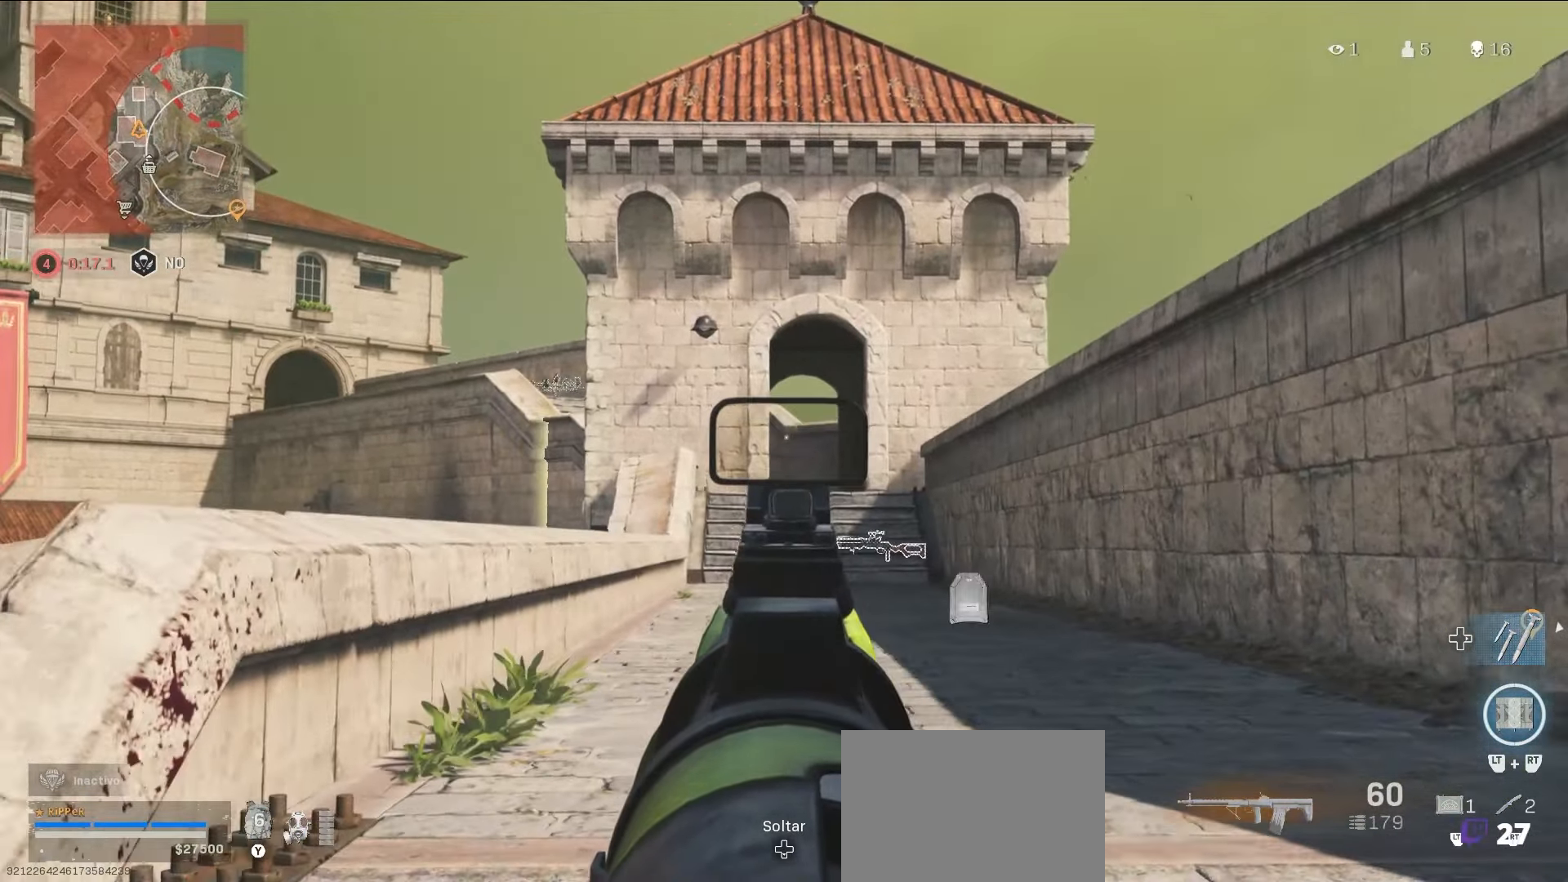
{"buttons": ["L1"], "left_stick": "down-right", "right_stick": "center", "events": [[316, "left_stick", "down-left"], [433, "left_stick", "down-right"]]}
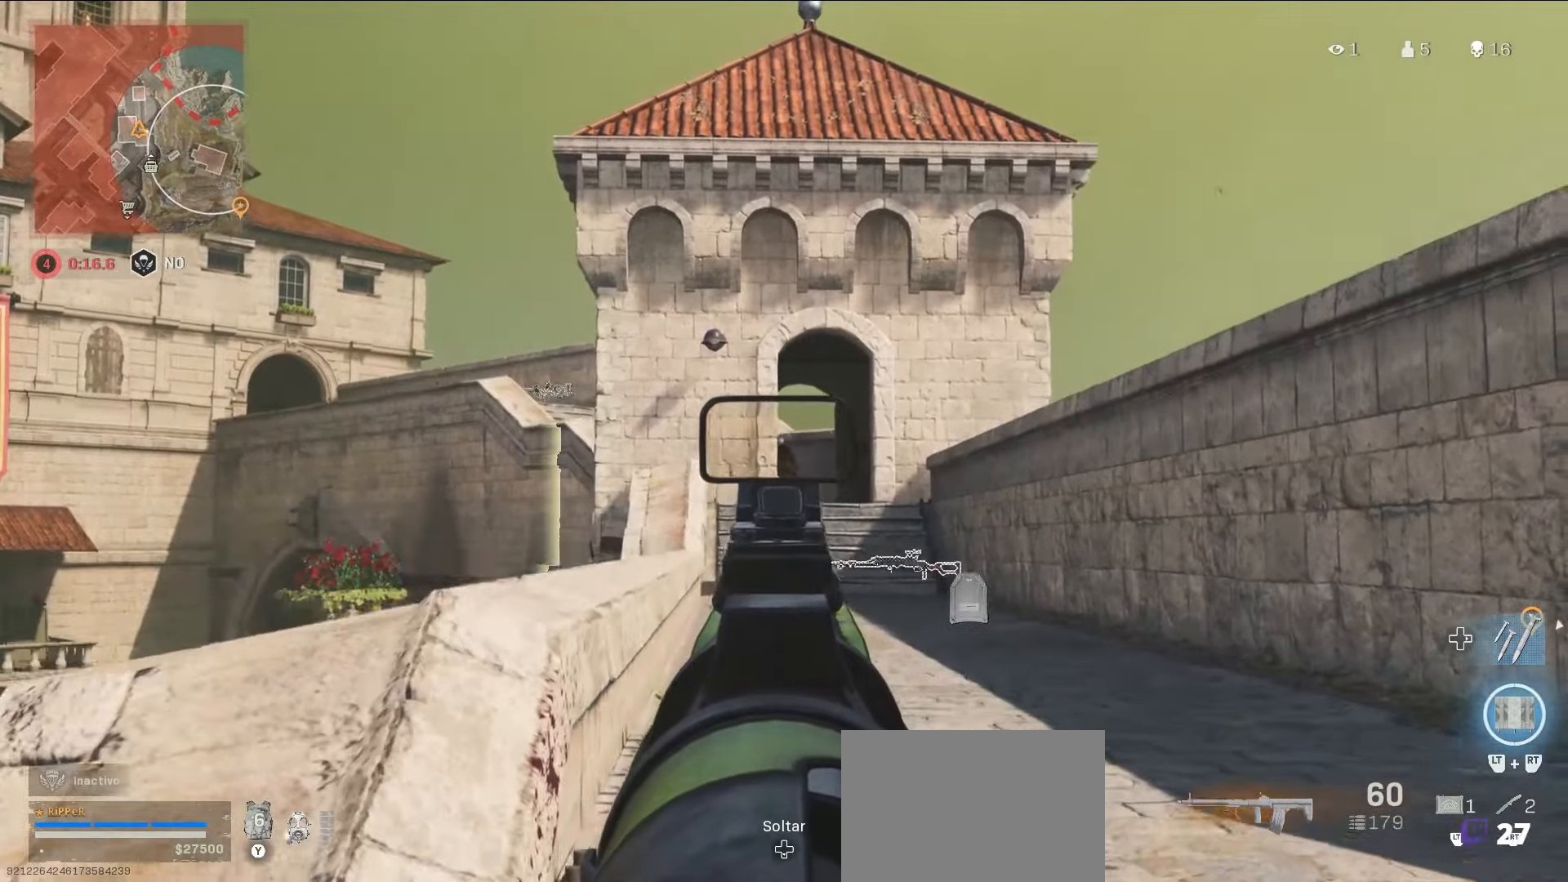
{"buttons": ["L1", "R1"], "left_stick": "right", "right_stick": "down", "events": [[66, "left_stick", "right"], [116, "right_stick", "down"], [183, "right_stick", "center"], [283, "R1", "down"], [333, "right_stick", "down"], [383, "R1", "up"], [500, "R1", "down"]]}